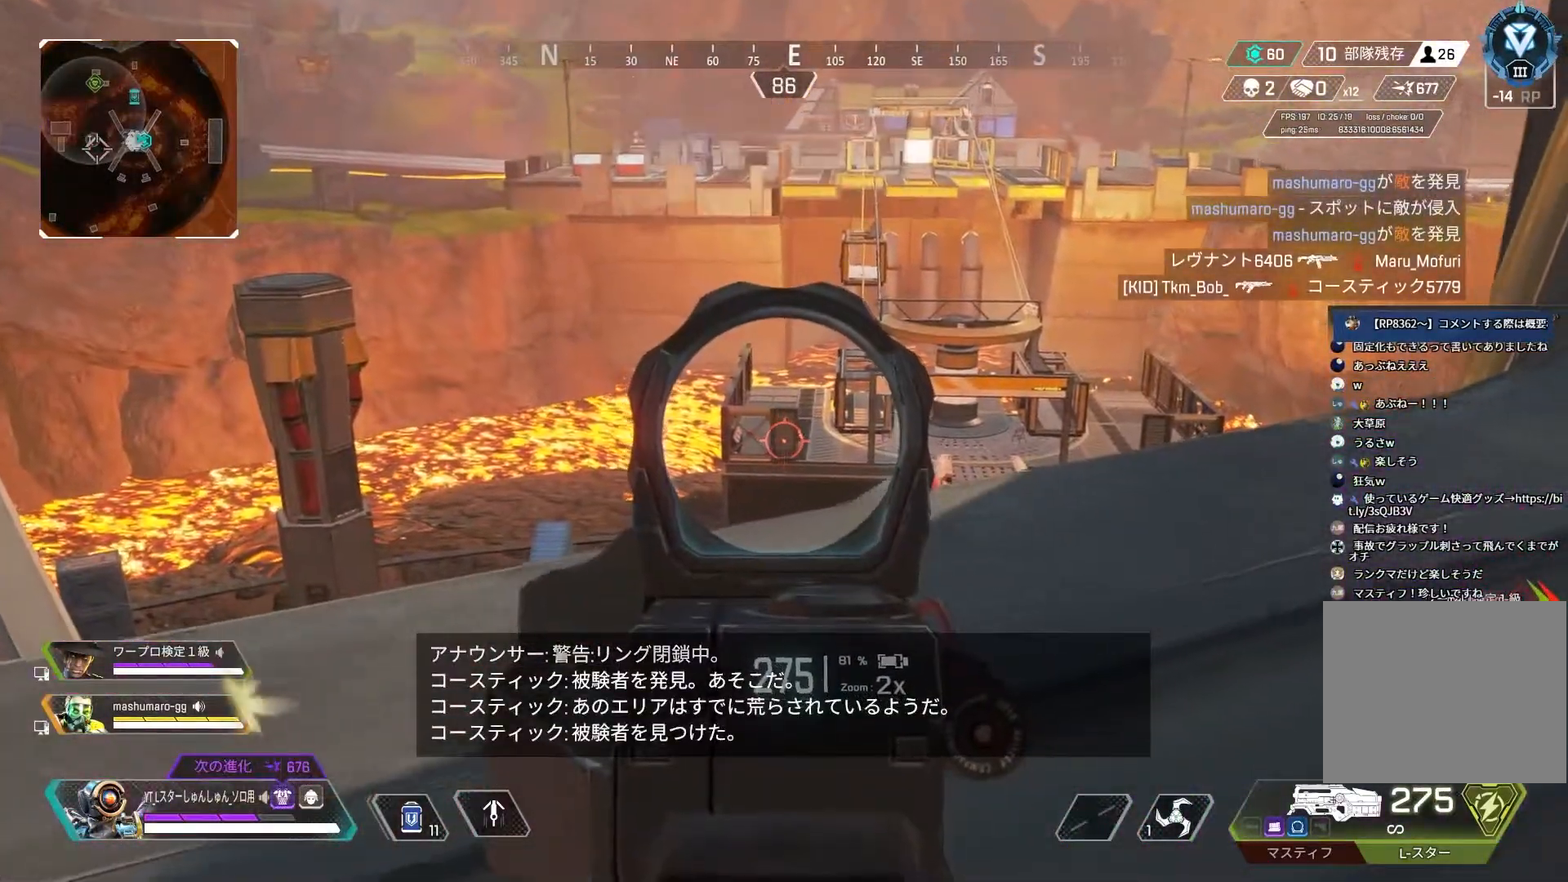
Gameplay with a controller (PlayStation layout); each line is a JSON object with the inputs held at the frame after it. "events" lists button and stick changes between this image and that frame as [ms after this image, input, new state], when the widget could be followed in between.
{"buttons": ["L2"], "left_stick": "up-right", "right_stick": "center", "events": [[250, "right_stick", "down-right"], [400, "right_stick", "center"]]}
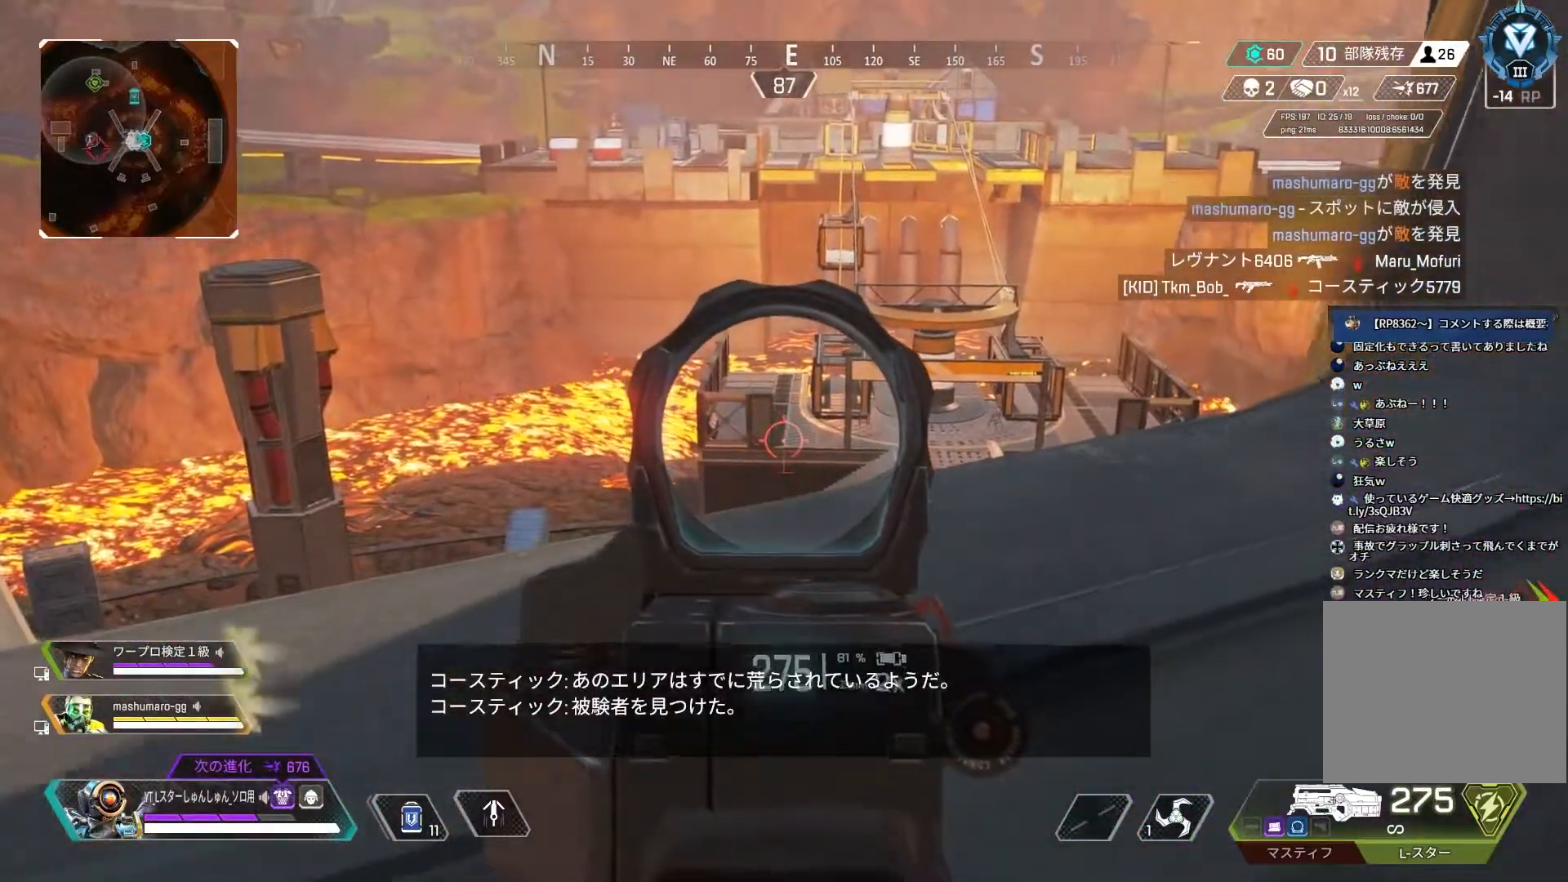
{"buttons": [], "left_stick": "down-left", "right_stick": "center", "events": [[333, "left_stick", "center"], [417, "L2", "up"], [483, "left_stick", "down-left"]]}
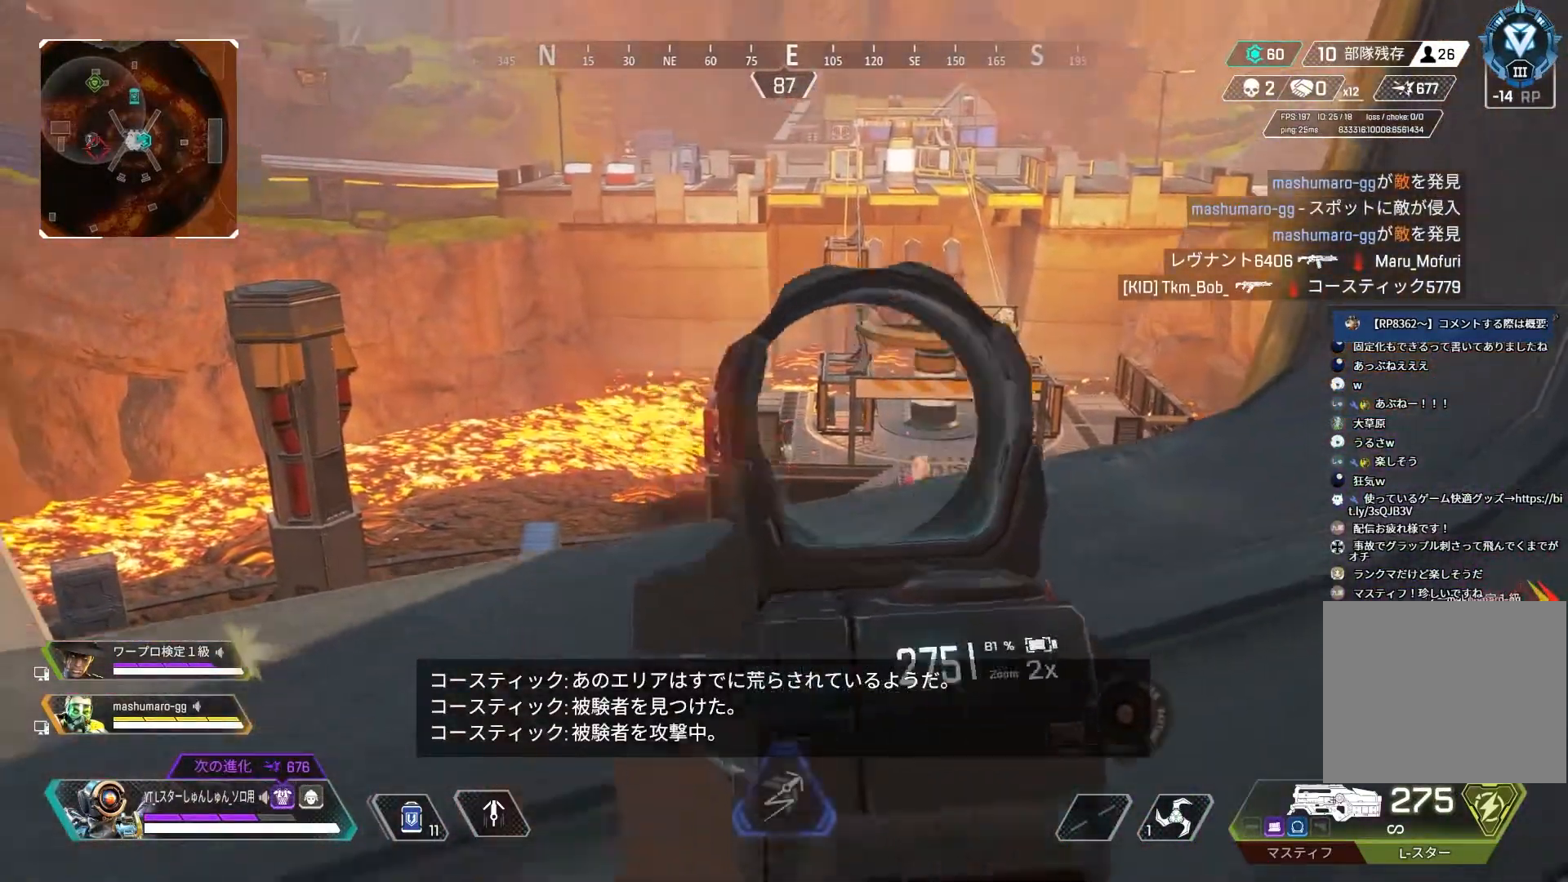
{"buttons": [], "left_stick": "left", "right_stick": "center", "events": [[67, "DPAD_UP", "down"], [67, "left_stick", "left"], [133, "DPAD_UP", "up"]]}
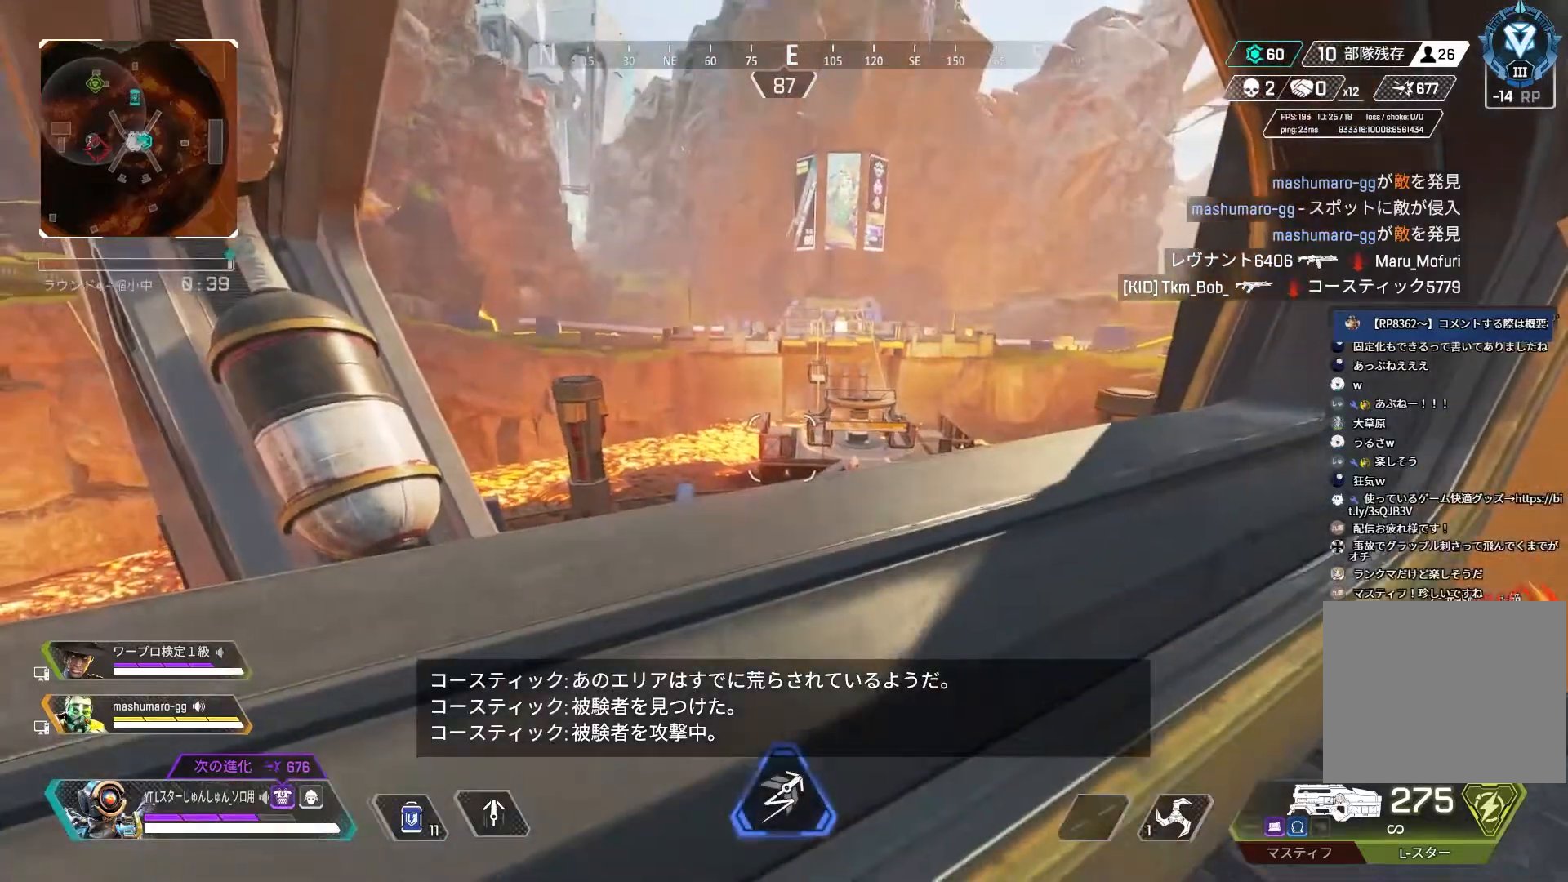
{"buttons": [], "left_stick": "center", "right_stick": "center", "events": [[50, "left_stick", "center"]]}
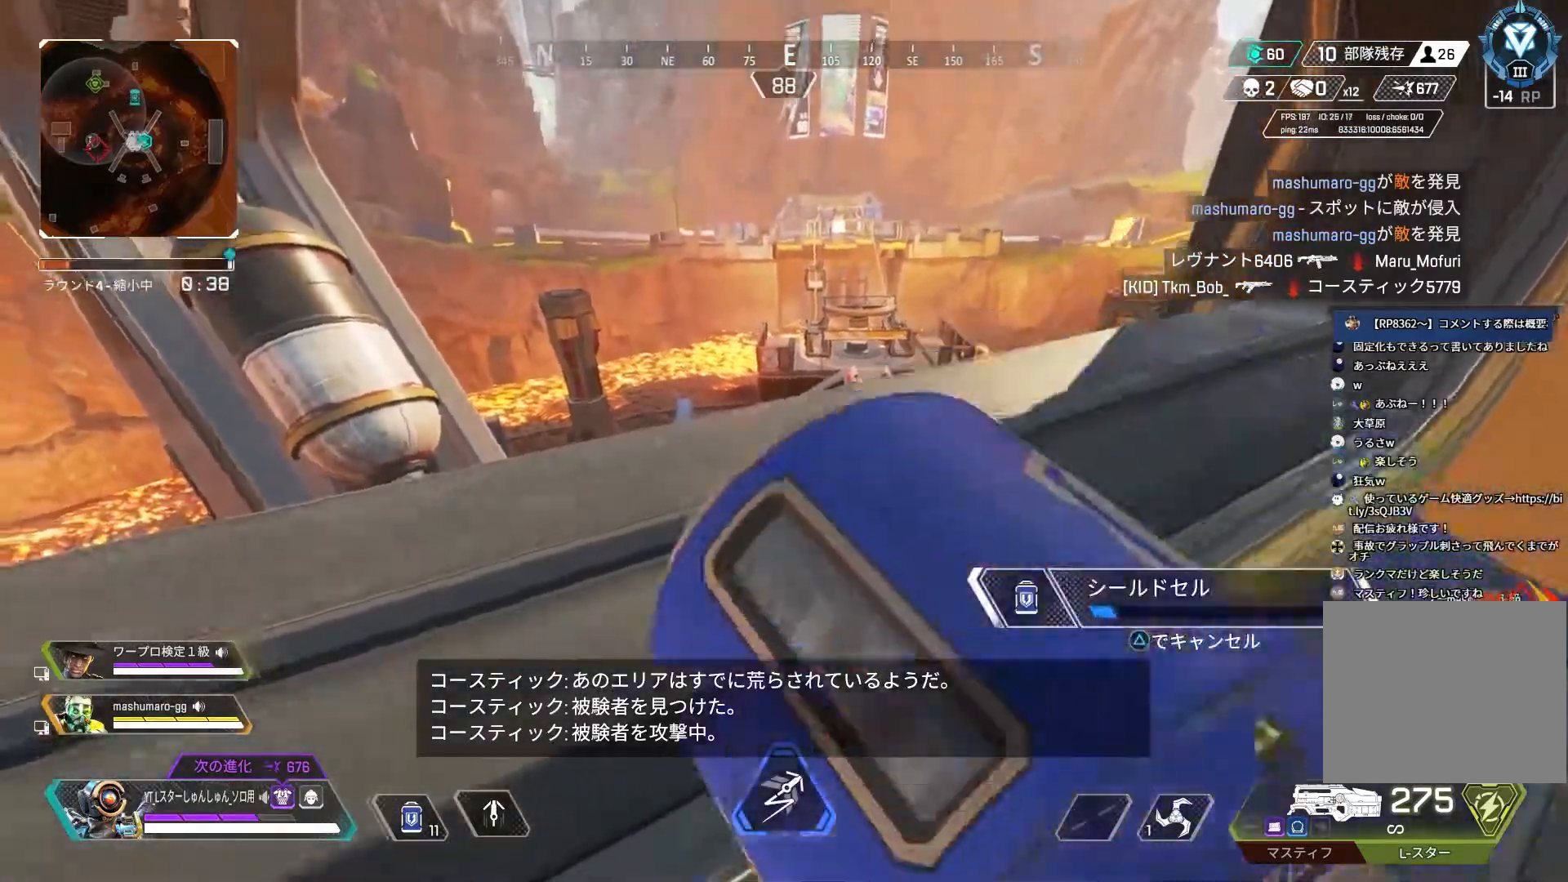
{"buttons": [], "left_stick": "center", "right_stick": "down", "events": [[33, "L1", "down"], [133, "L1", "up"], [183, "right_stick", "down"]]}
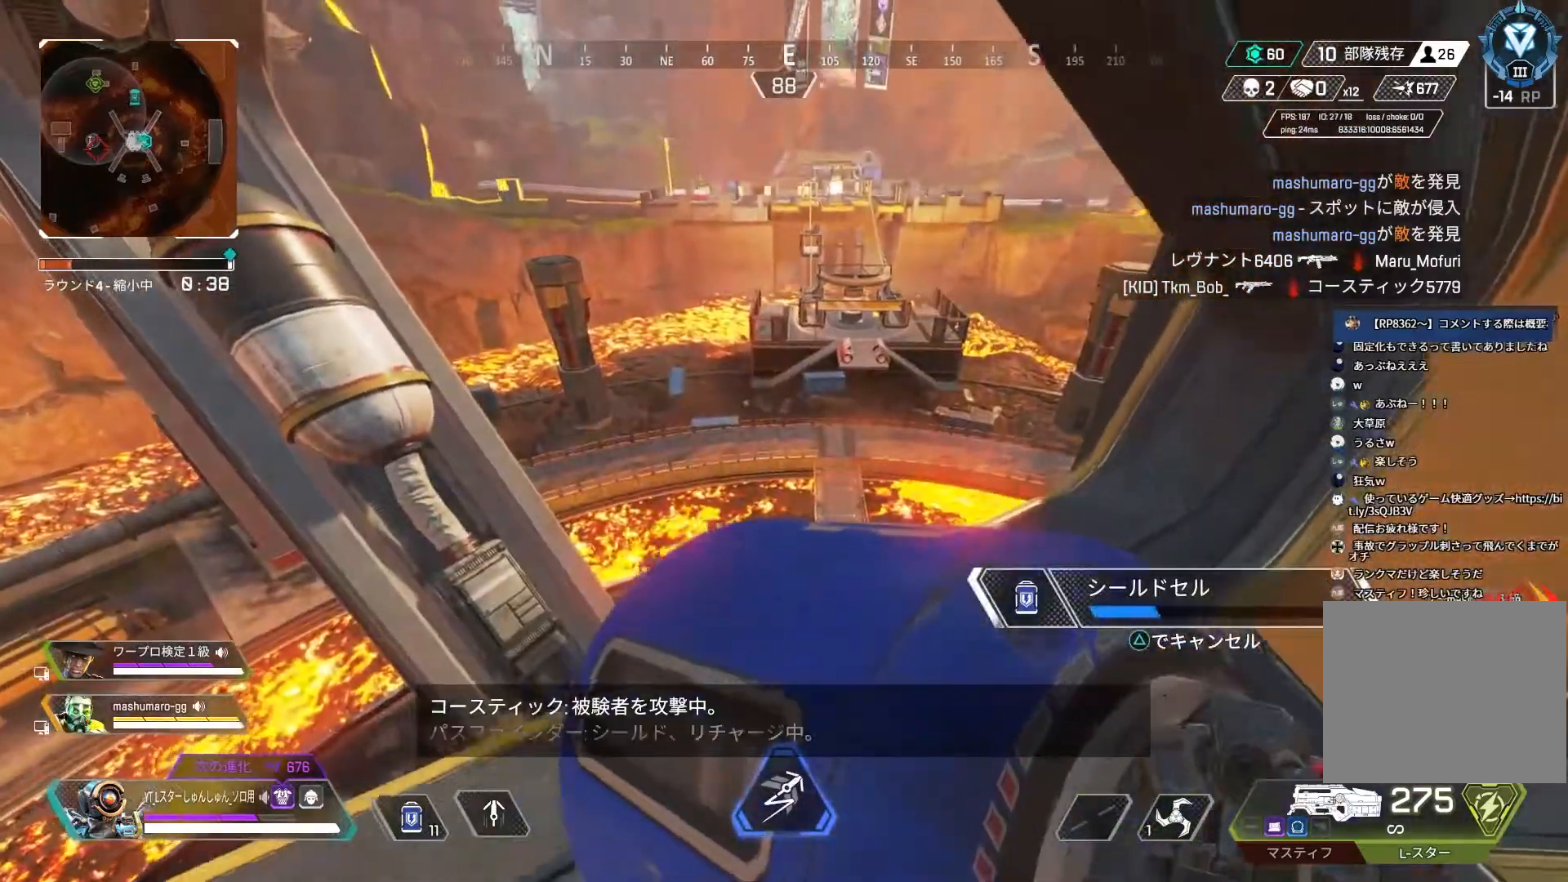
{"buttons": [], "left_stick": "center", "right_stick": "center", "events": [[117, "left_stick", "up-right"], [367, "right_stick", "center"], [500, "left_stick", "center"]]}
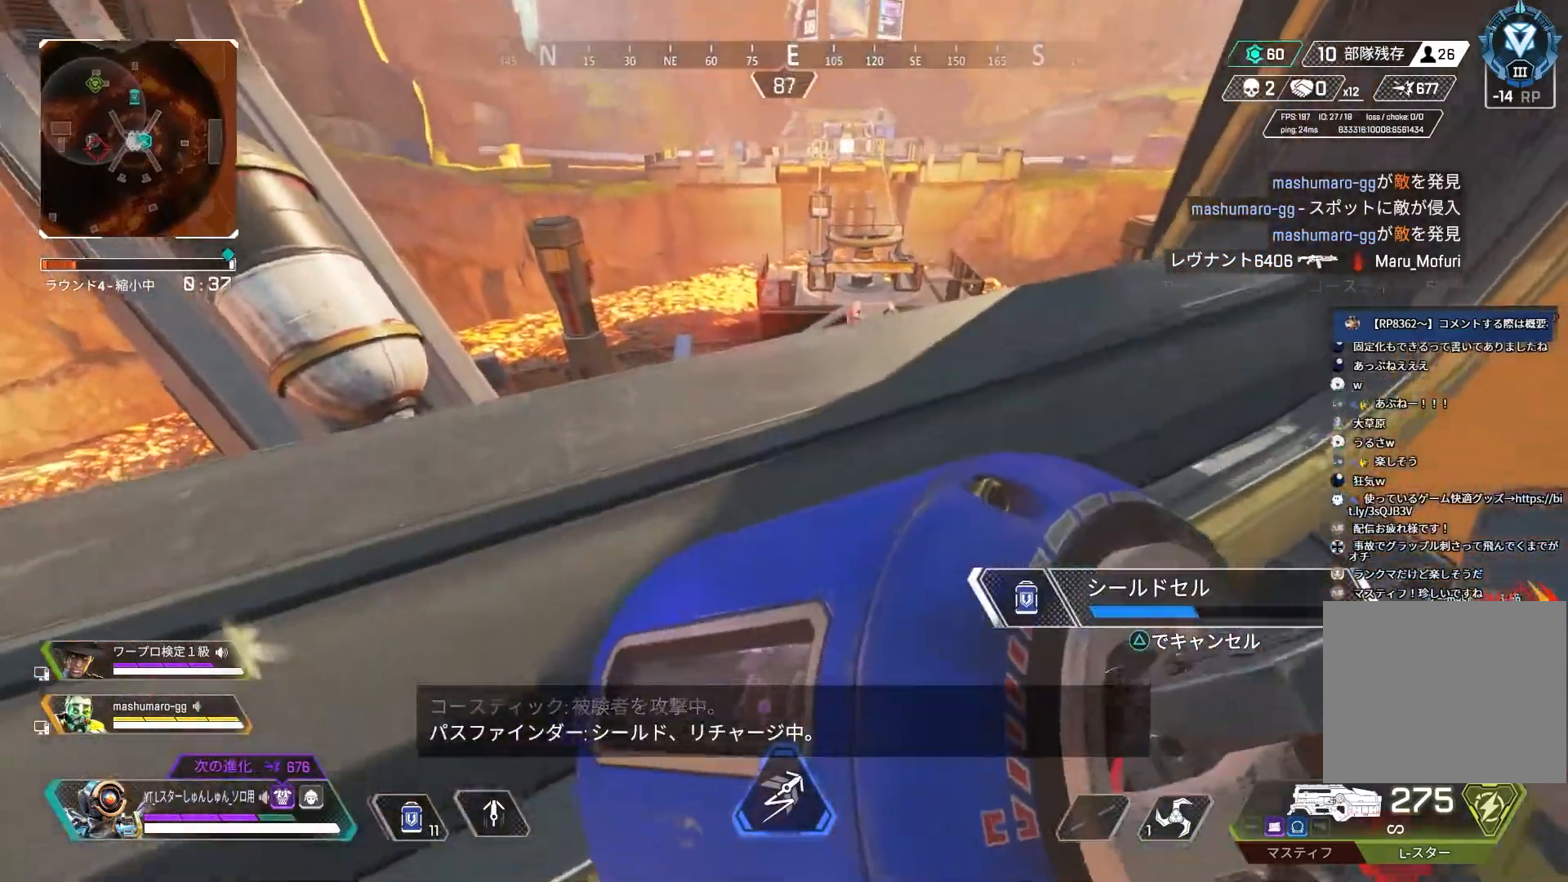
{"buttons": [], "left_stick": "left", "right_stick": "center", "events": [[250, "left_stick", "left"]]}
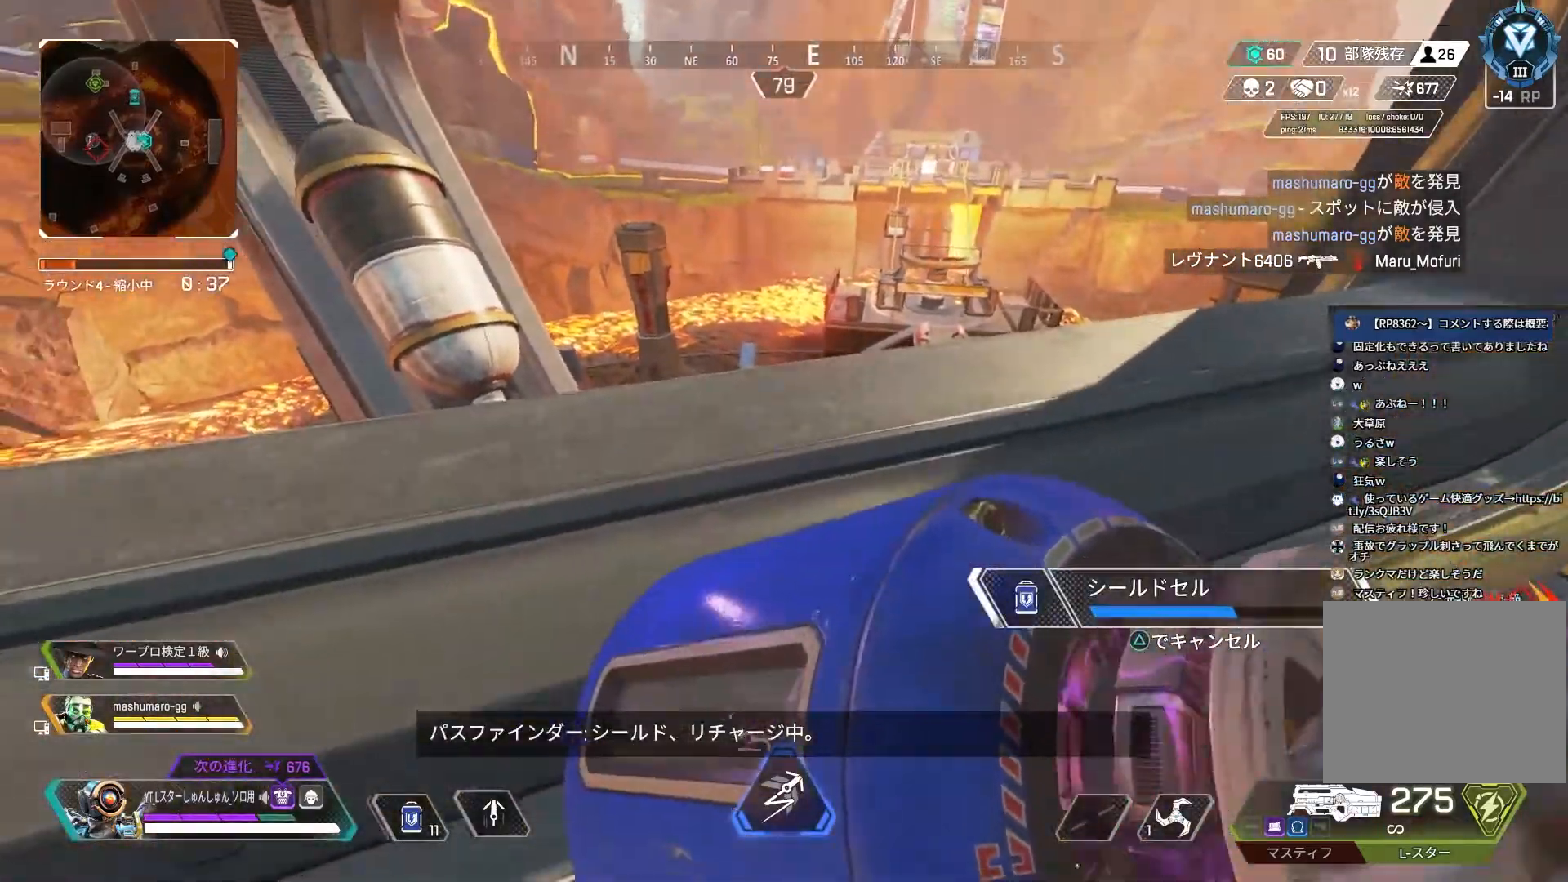
{"buttons": [], "left_stick": "up", "right_stick": "right", "events": [[17, "left_stick", "center"], [67, "left_stick", "up-right"], [83, "right_stick", "right"], [367, "left_stick", "up"]]}
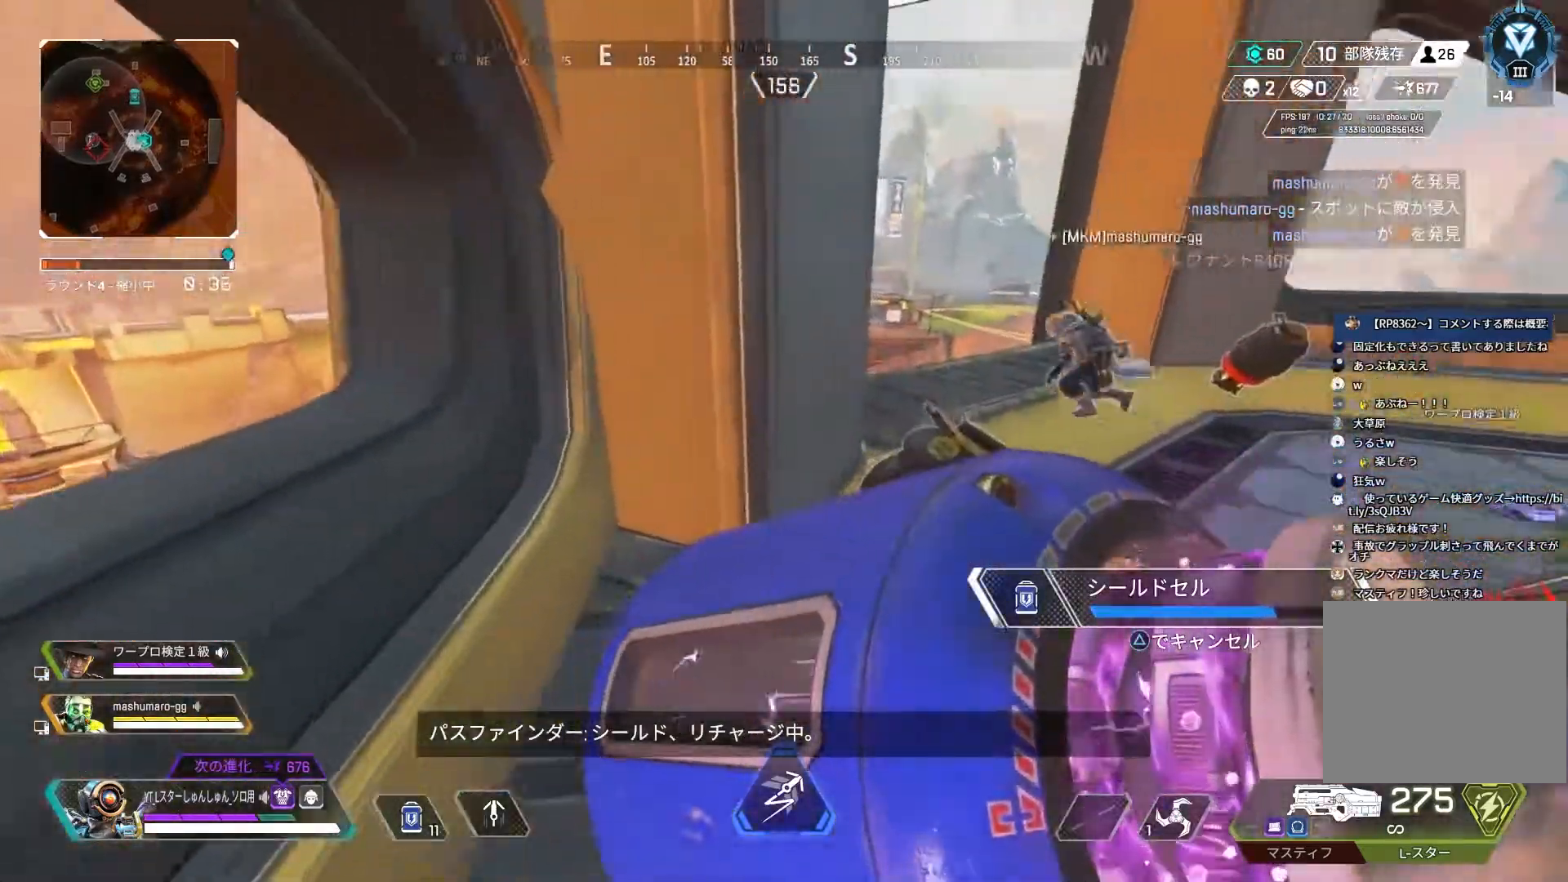
{"buttons": [], "left_stick": "left", "right_stick": "left", "events": [[167, "left_stick", "left"], [217, "right_stick", "left"]]}
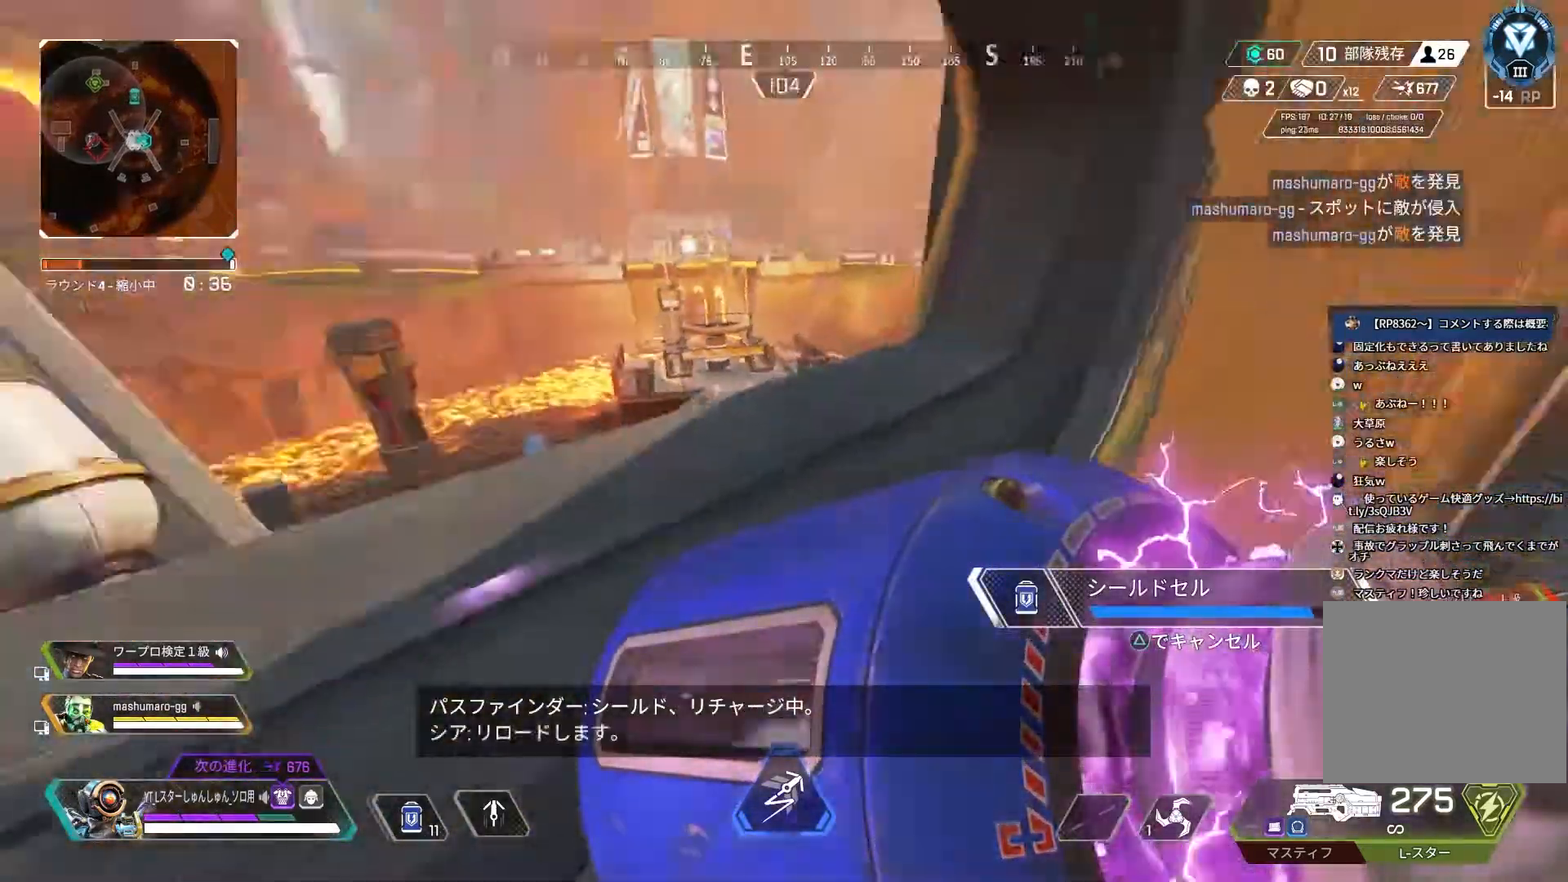
{"buttons": [], "left_stick": "center", "right_stick": "down", "events": [[67, "right_stick", "down-left"], [133, "L1", "down"], [133, "left_stick", "up"], [183, "L1", "up"], [217, "left_stick", "center"], [233, "right_stick", "down"]]}
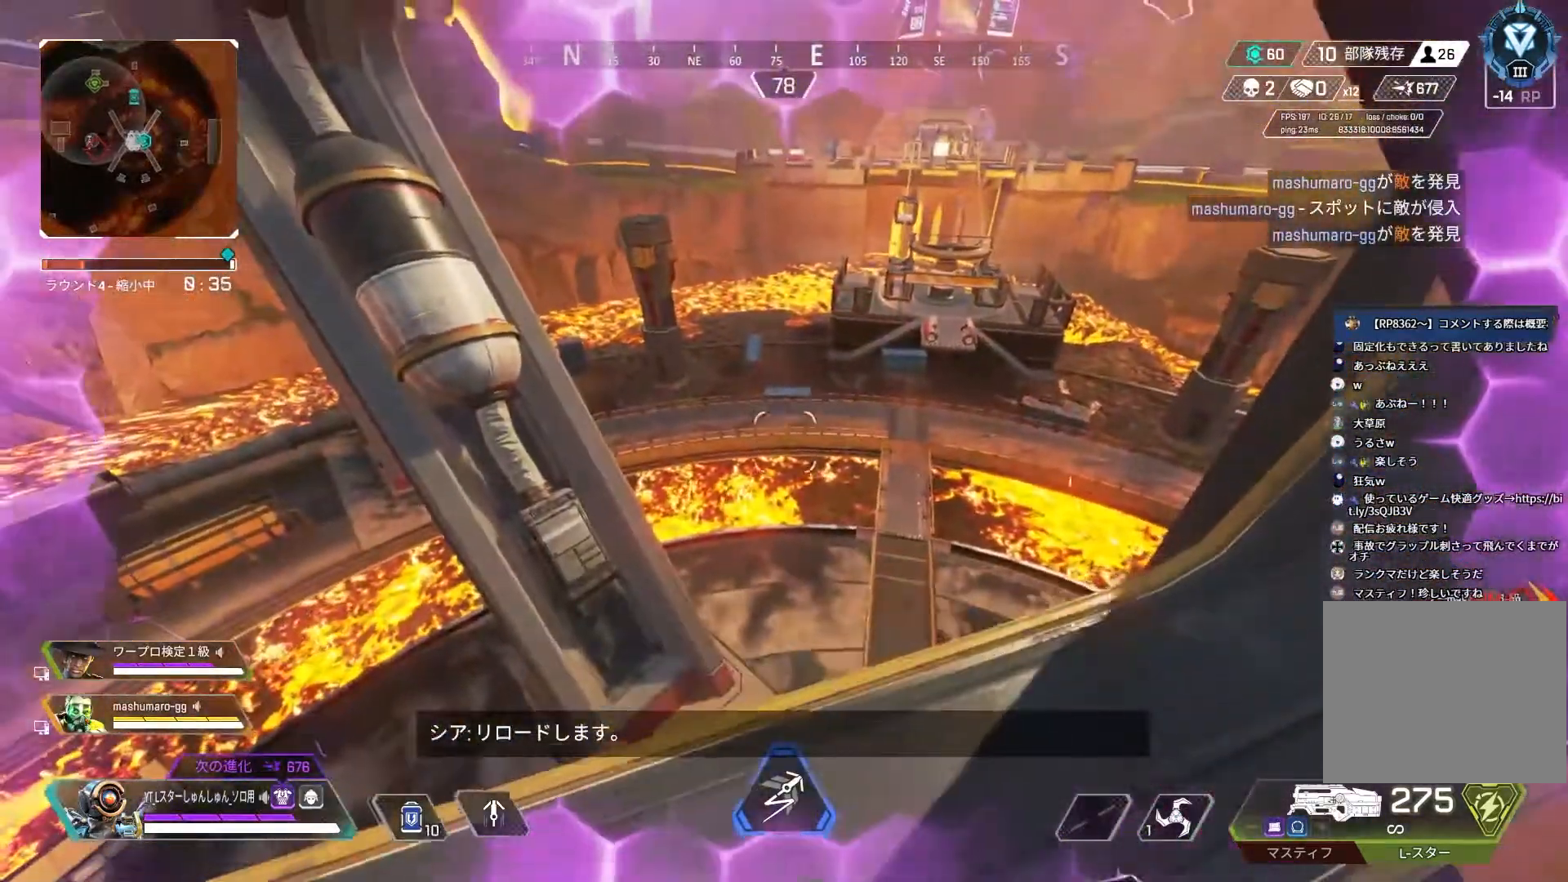
{"buttons": [], "left_stick": "up-left", "right_stick": "left", "events": [[50, "left_stick", "left"], [283, "right_stick", "left"], [383, "left_stick", "up-left"]]}
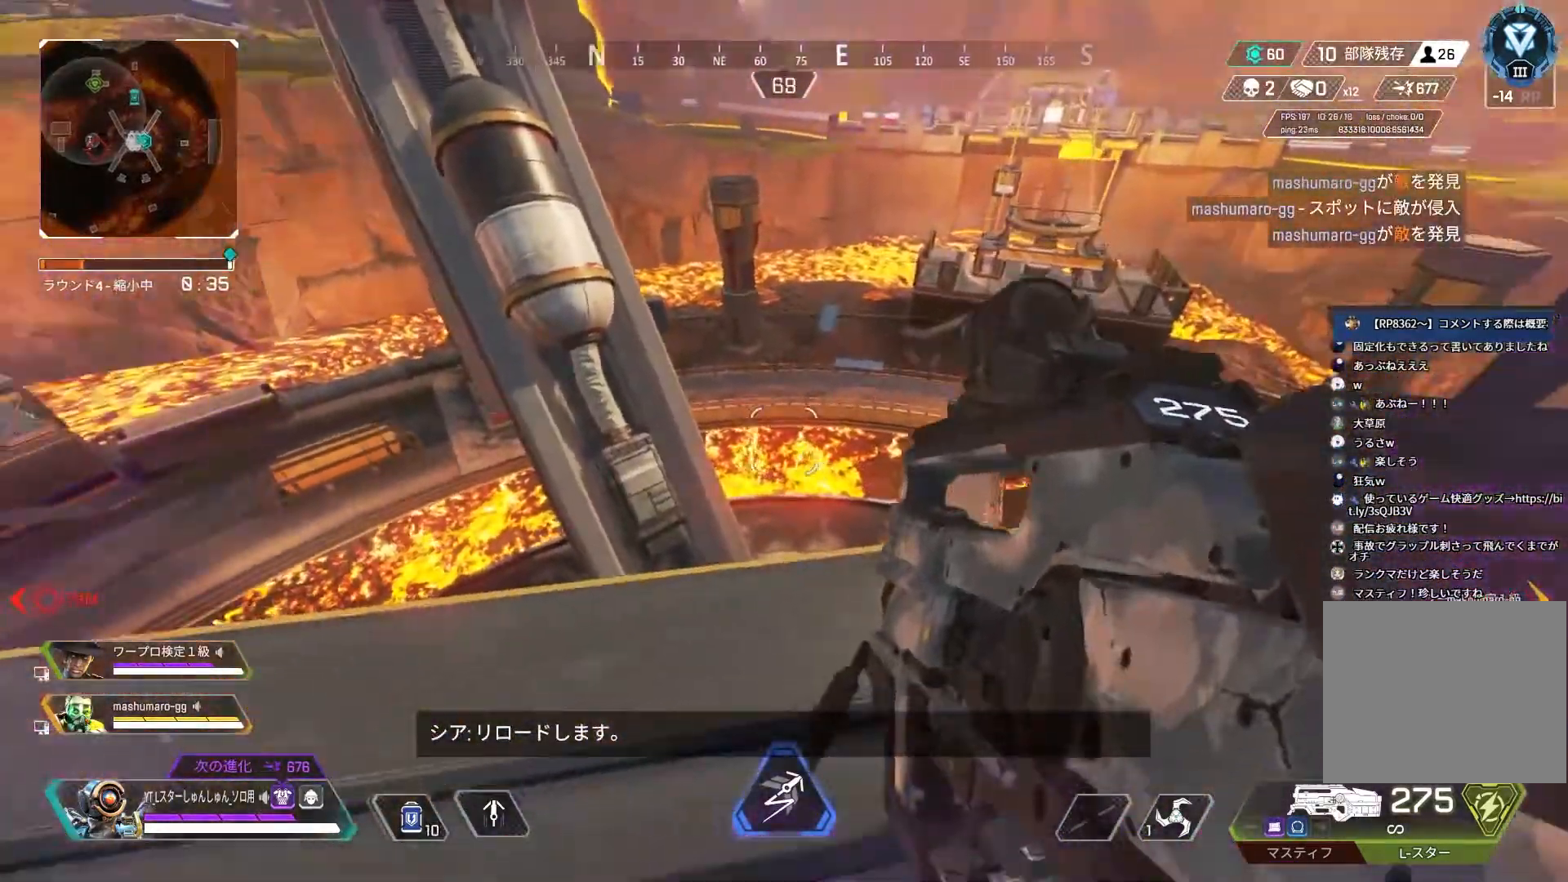
{"buttons": [], "left_stick": "up-left", "right_stick": "left", "events": []}
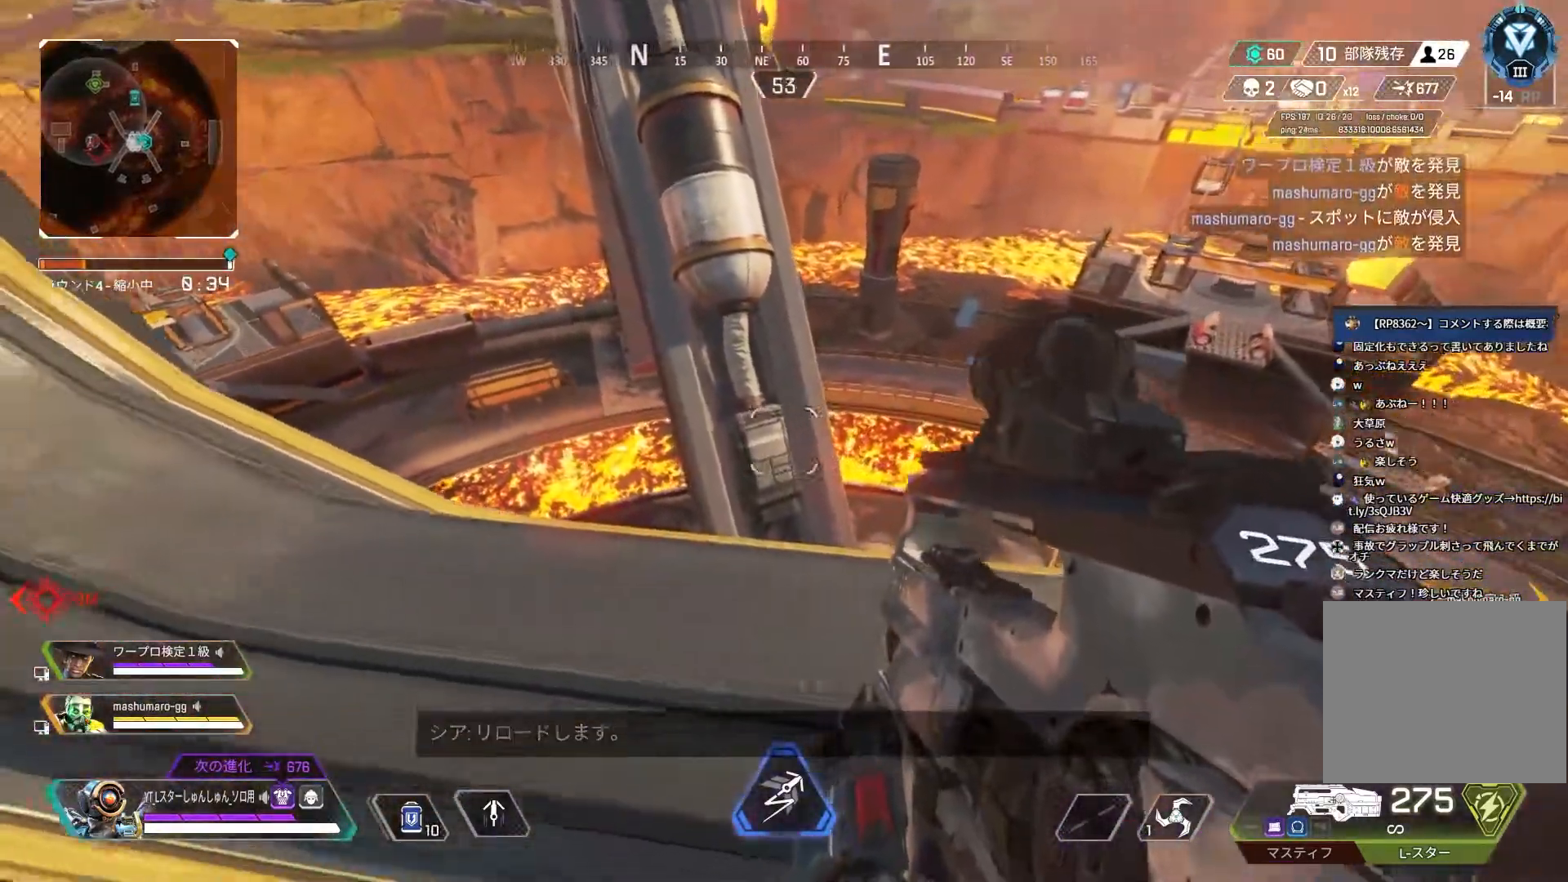
{"buttons": [], "left_stick": "up-left", "right_stick": "left", "events": [[100, "L1", "down"], [183, "L1", "up"], [200, "left_stick", "center"], [217, "right_stick", "center"], [433, "right_stick", "left"], [450, "left_stick", "up-left"]]}
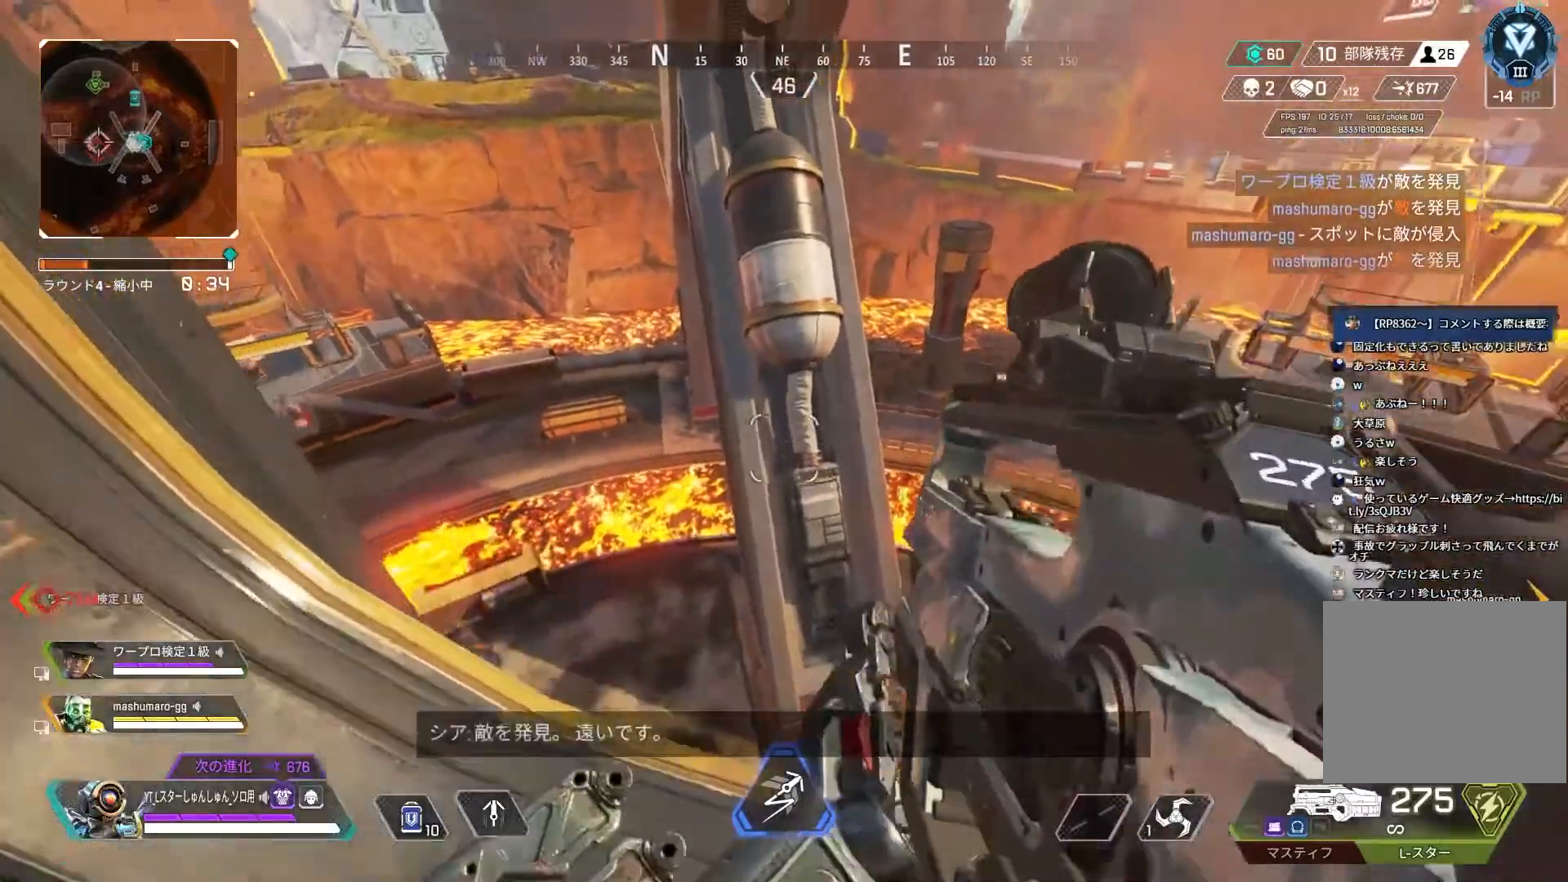
{"buttons": ["L2"], "left_stick": "center", "right_stick": "up", "events": [[50, "R3", "down"], [67, "left_stick", "center"], [133, "R3", "up"], [317, "L2", "down"], [367, "right_stick", "up"]]}
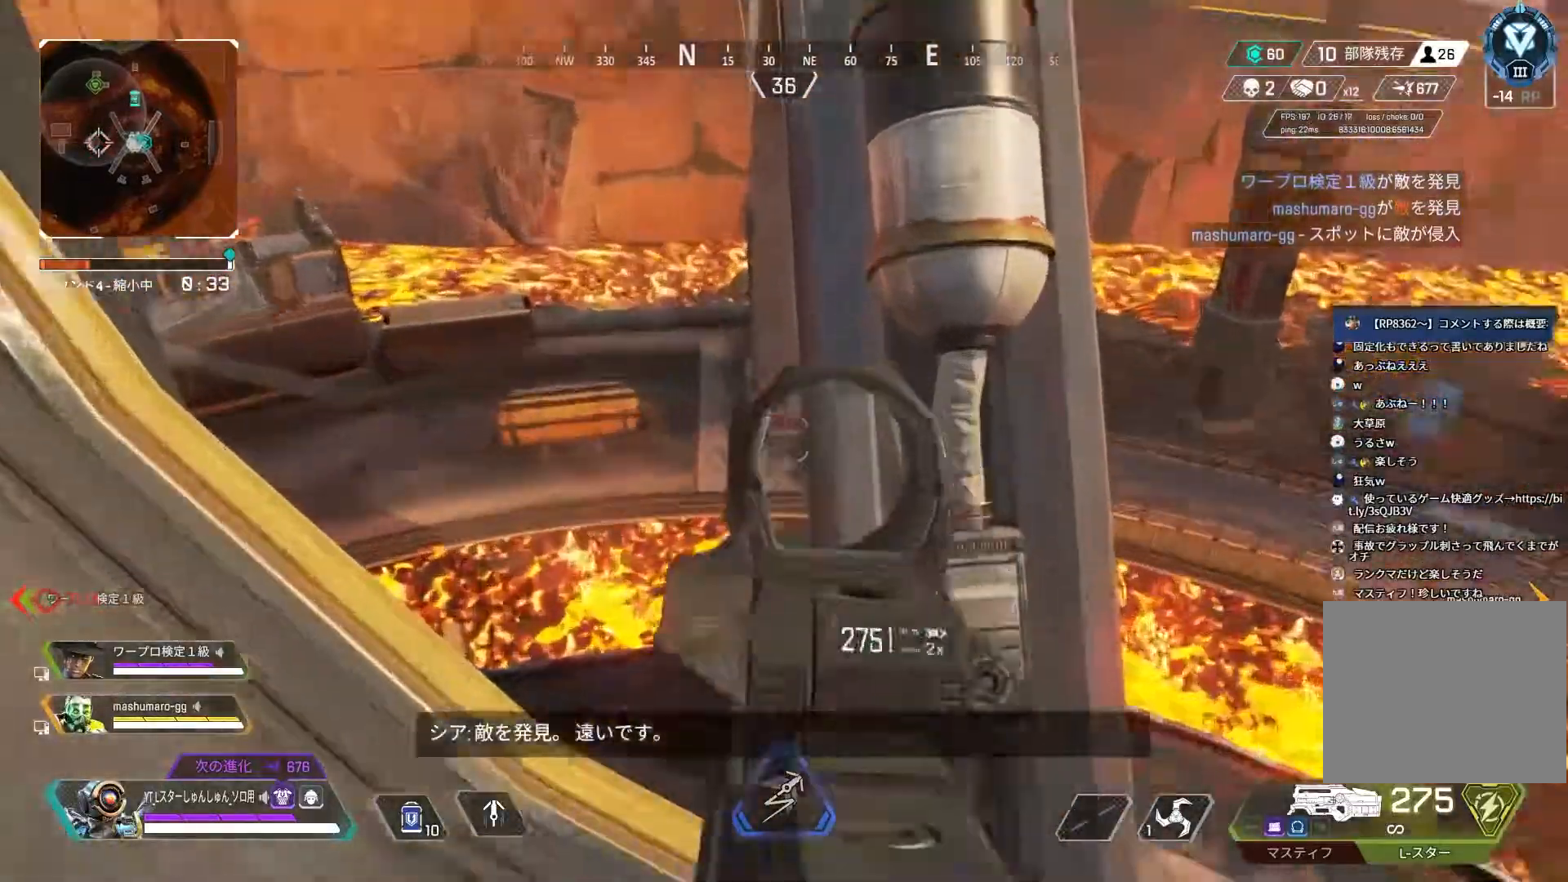
{"buttons": ["L2"], "left_stick": "center", "right_stick": "center", "events": [[17, "right_stick", "center"]]}
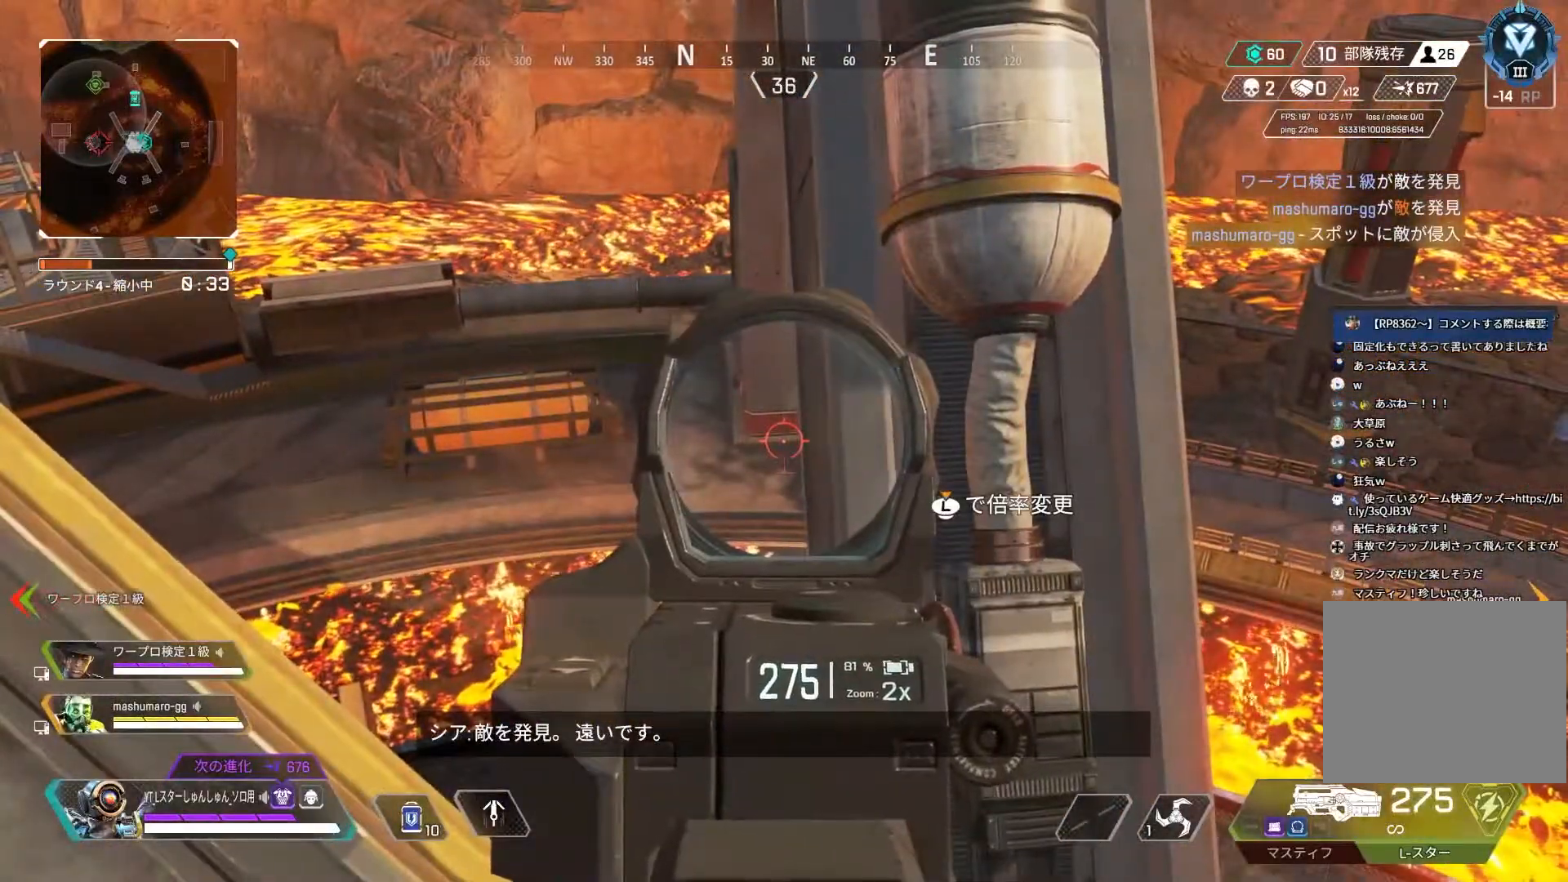
{"buttons": ["L2"], "left_stick": "left", "right_stick": "down-right", "events": [[267, "left_stick", "left"], [300, "right_stick", "down-right"]]}
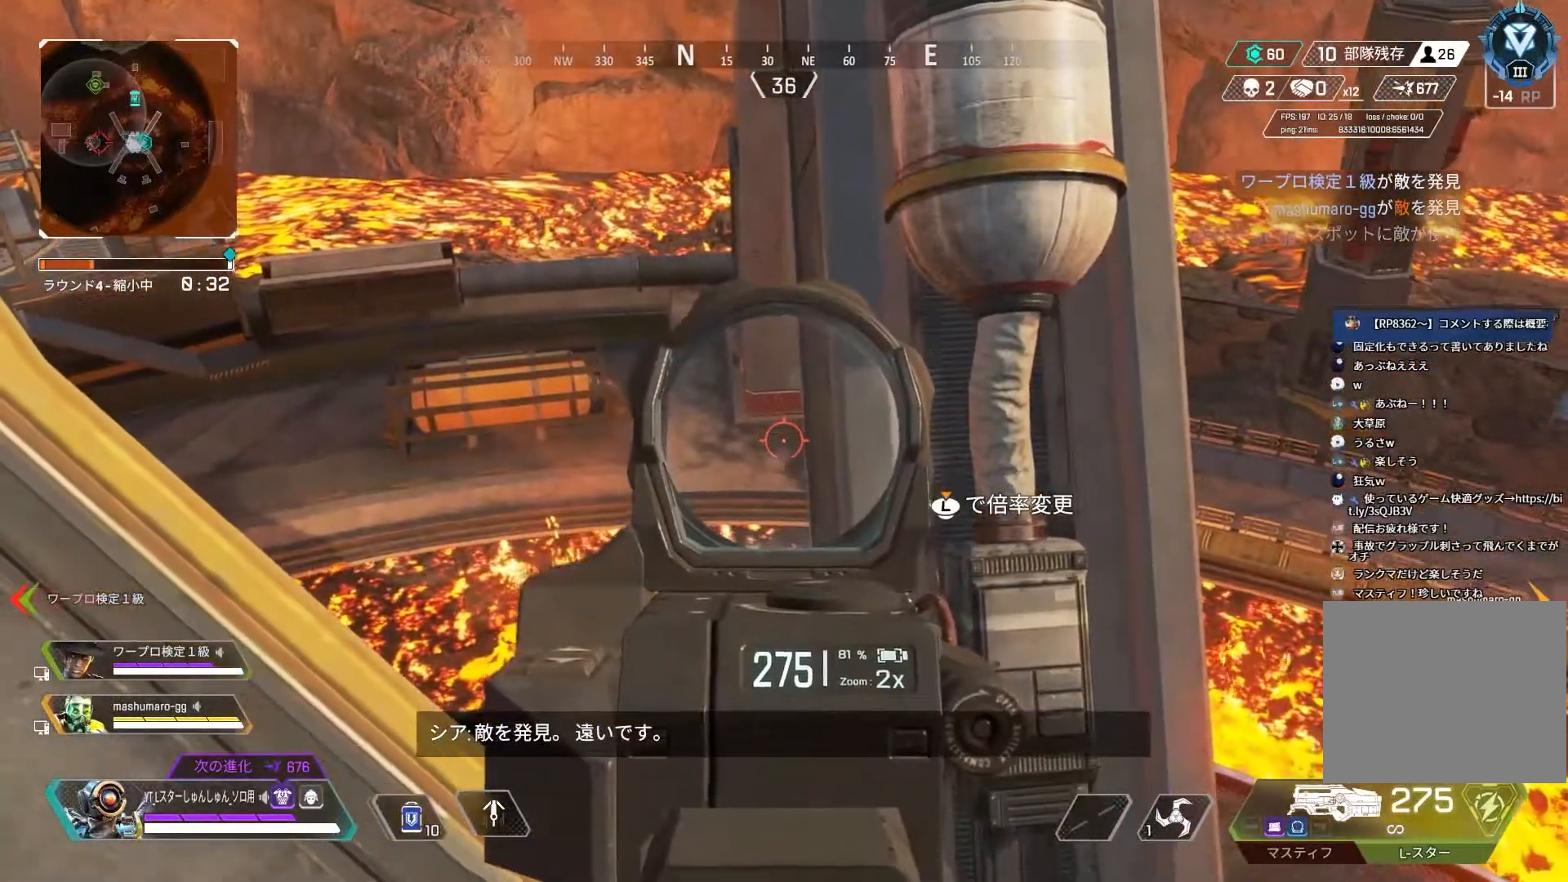
{"buttons": [], "left_stick": "center", "right_stick": "center", "events": [[100, "left_stick", "center"], [167, "L2", "up"], [467, "right_stick", "center"]]}
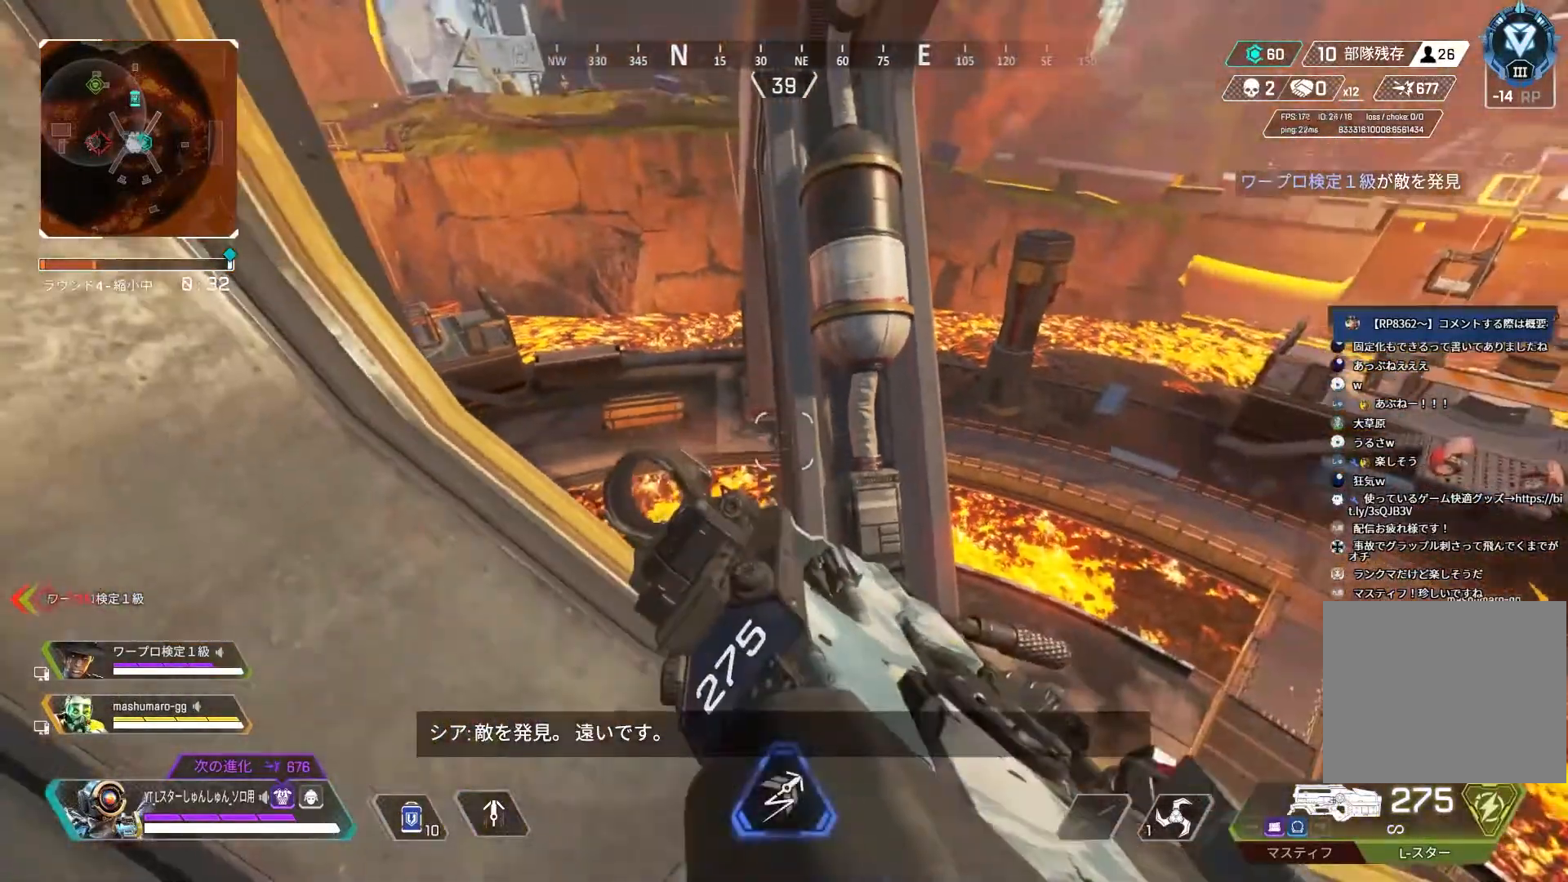
{"buttons": ["L2"], "left_stick": "center", "right_stick": "left", "events": [[217, "right_stick", "left"], [267, "L2", "down"], [417, "left_stick", "up-right"], [483, "left_stick", "center"]]}
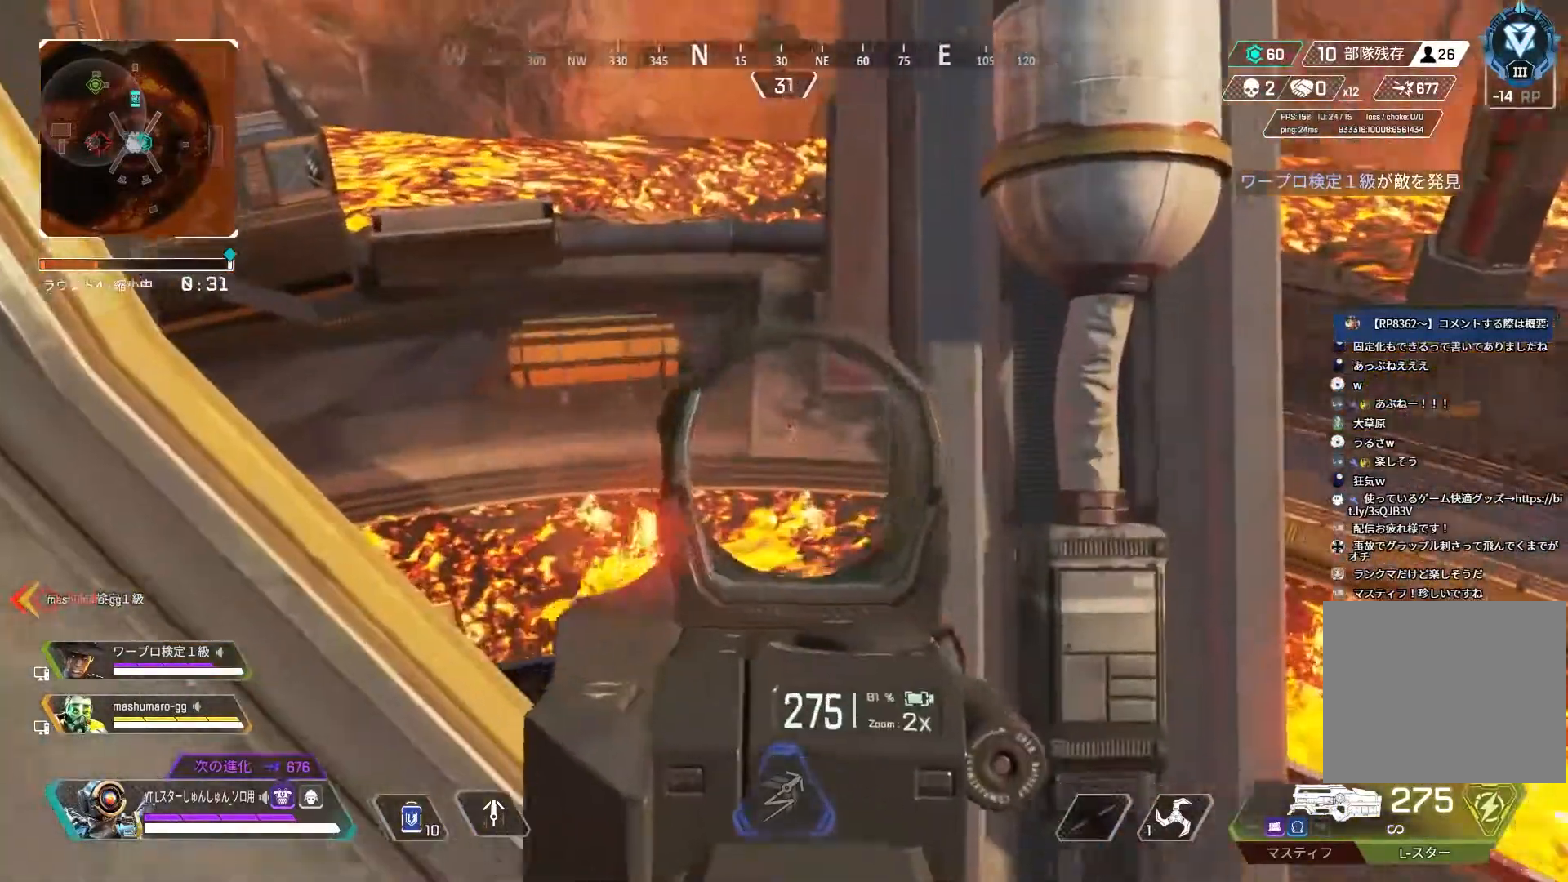
{"buttons": ["L2", "R1"], "left_stick": "center", "right_stick": "down", "events": [[133, "right_stick", "center"], [233, "R1", "down"], [267, "right_stick", "down-left"], [367, "right_stick", "down"]]}
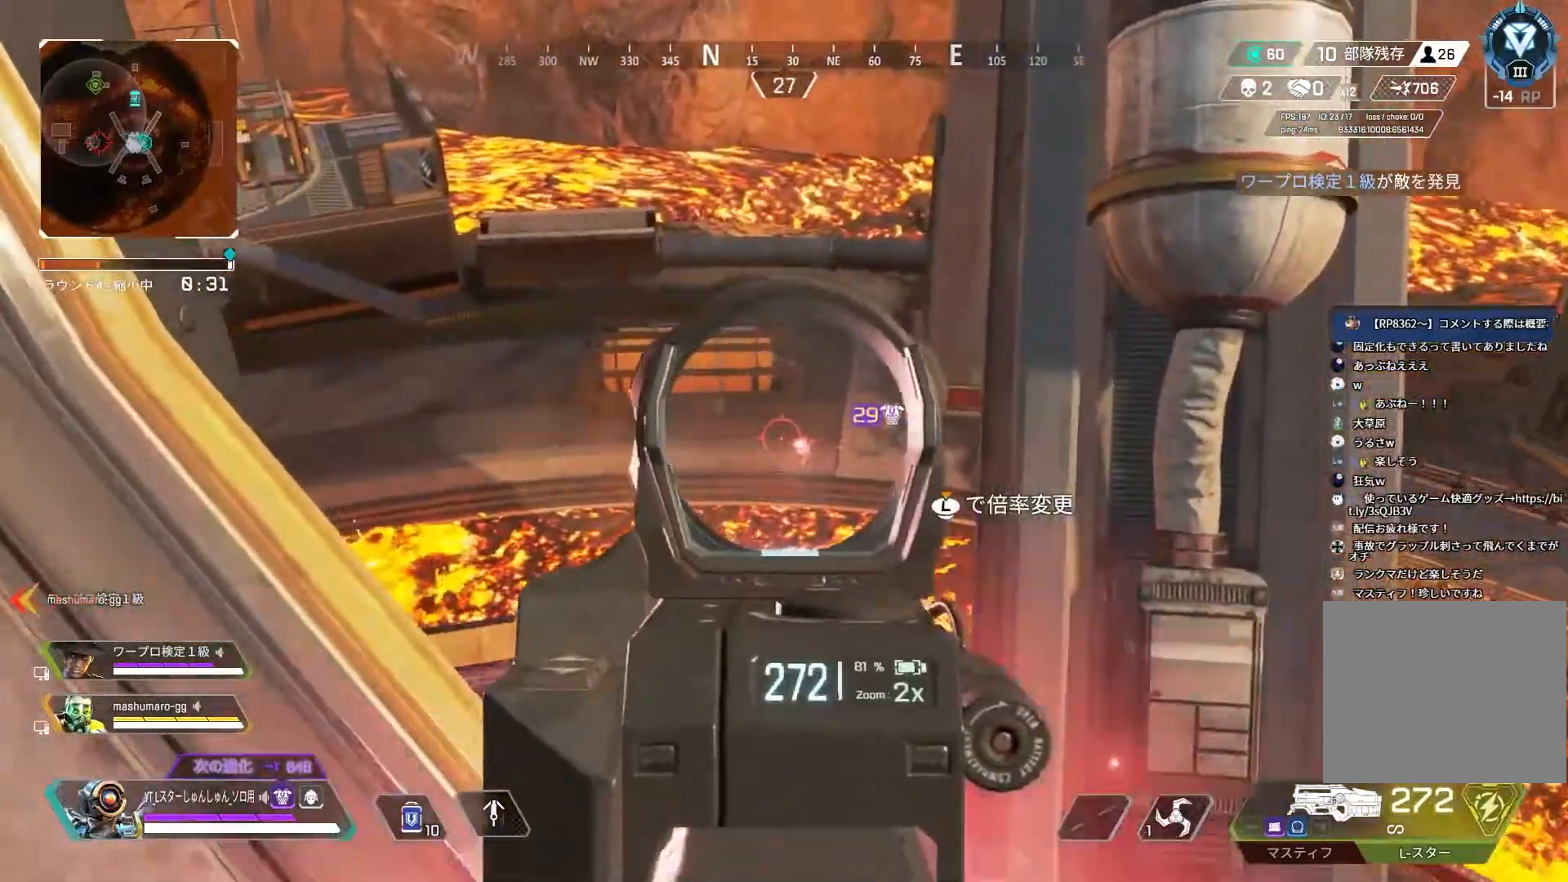
{"buttons": ["L2", "R1"], "left_stick": "center", "right_stick": "down-left", "events": [[67, "right_stick", "down-left"], [183, "right_stick", "down"], [350, "right_stick", "down-left"]]}
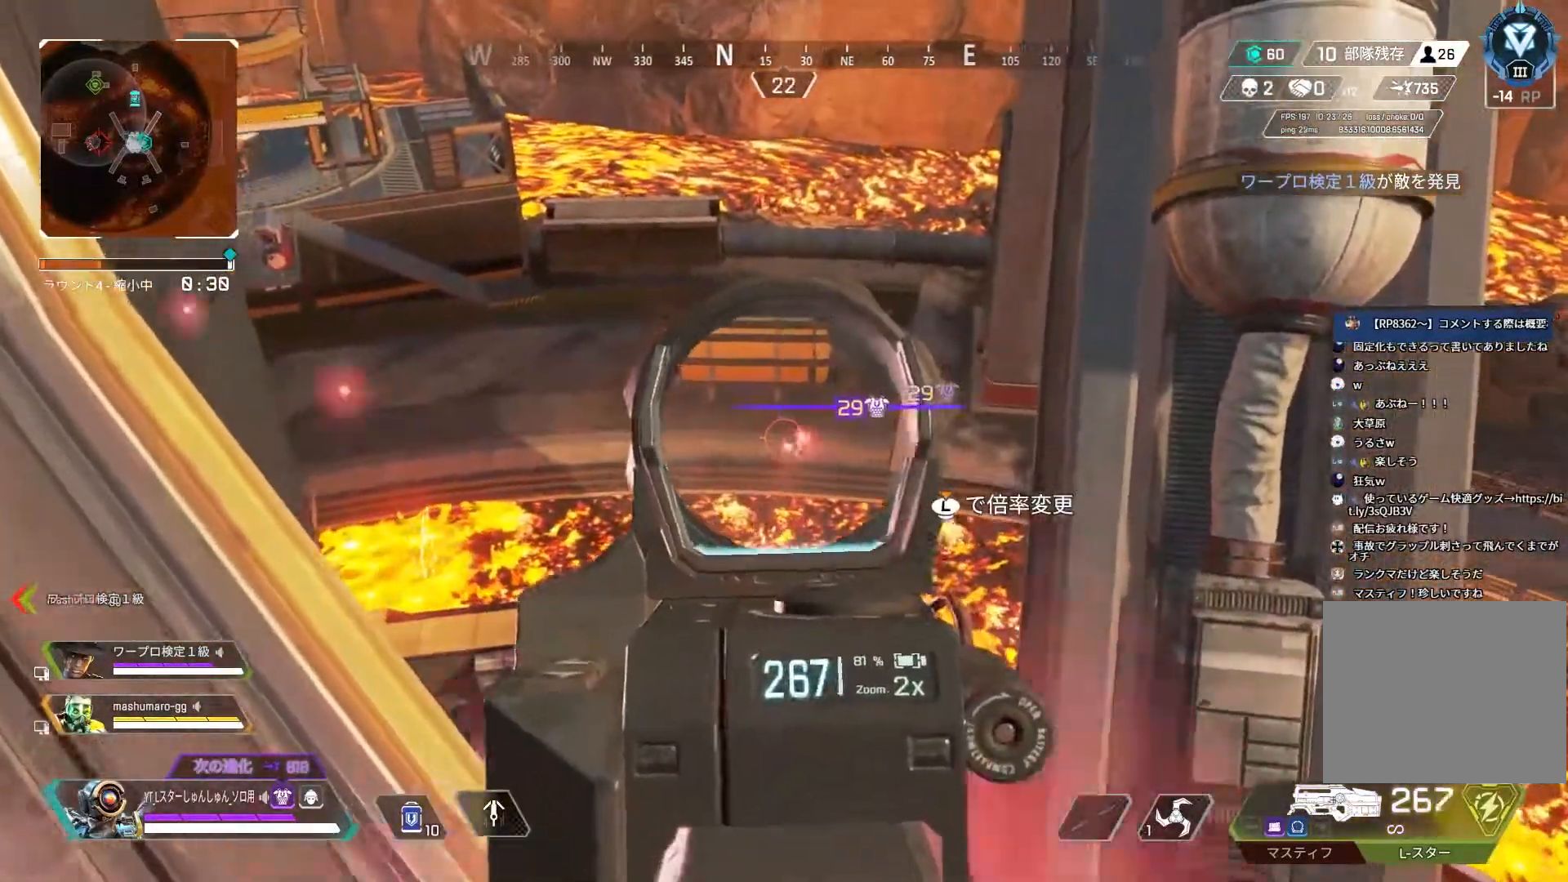
{"buttons": ["L2", "R1"], "left_stick": "center", "right_stick": "down-left", "events": [[17, "right_stick", "down"], [167, "right_stick", "down-left"], [267, "right_stick", "down"], [417, "right_stick", "down-left"]]}
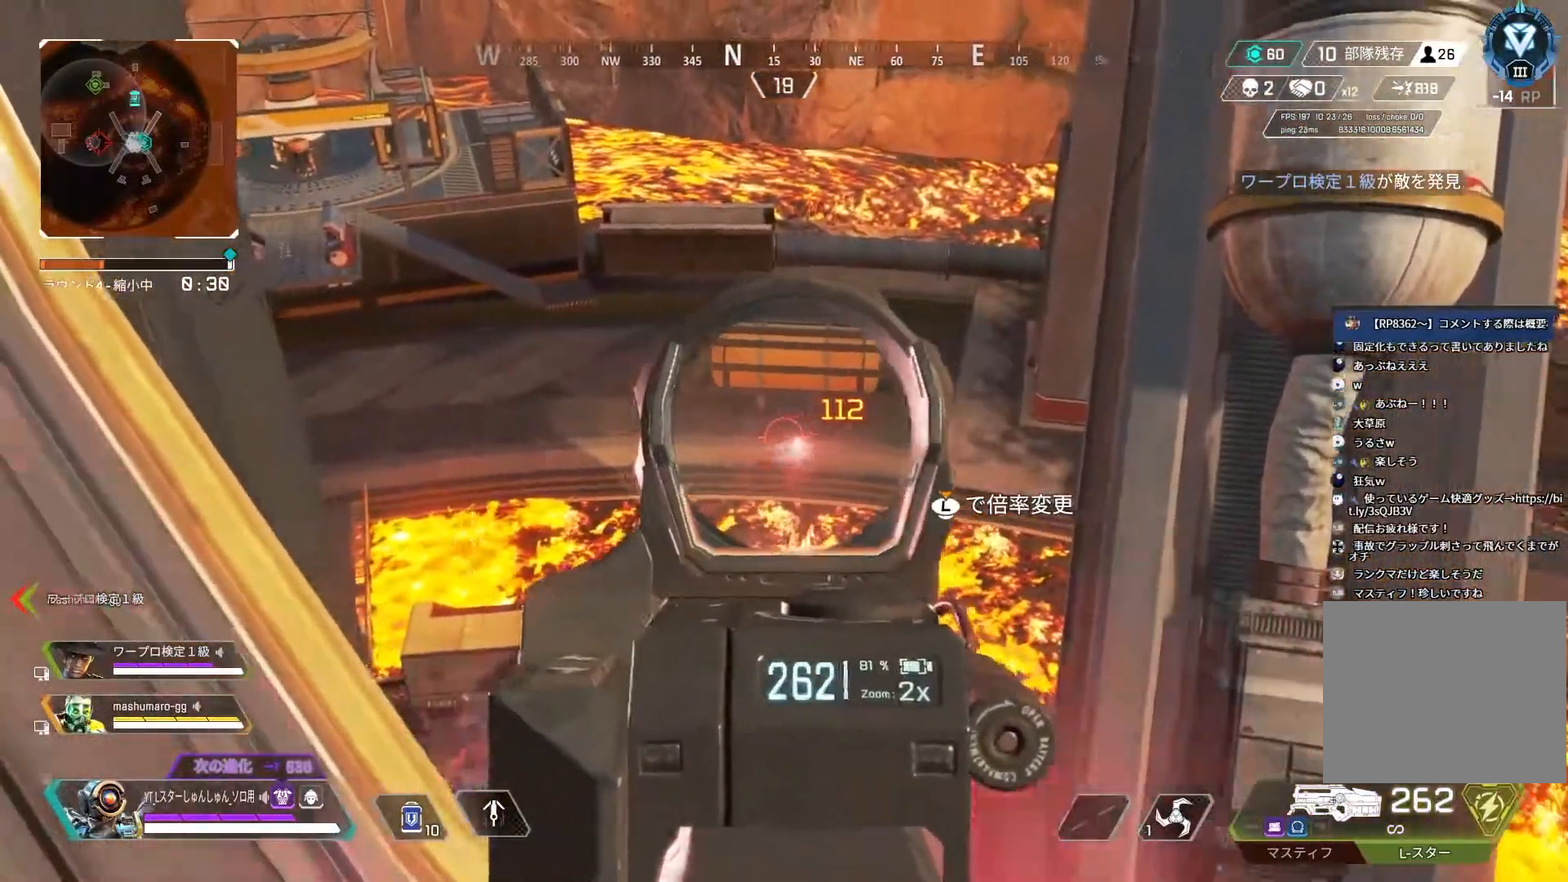
{"buttons": ["L2", "R1"], "left_stick": "center", "right_stick": "right", "events": [[250, "right_stick", "down"], [417, "right_stick", "right"]]}
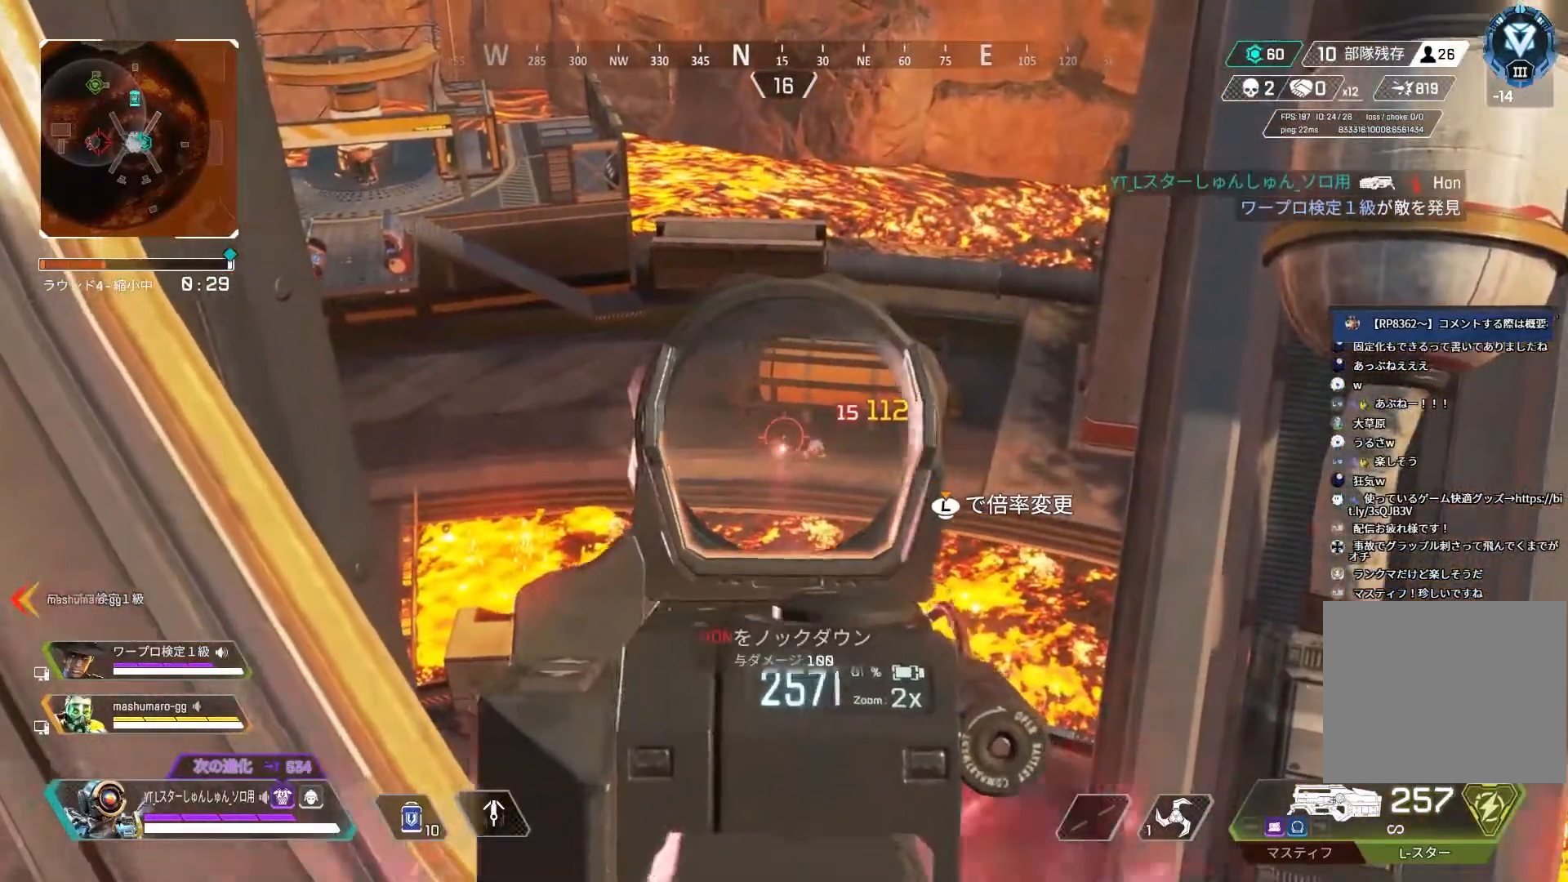
{"buttons": ["L2"], "left_stick": "up-left", "right_stick": "up-left", "events": [[67, "R1", "up"], [117, "L2", "up"], [117, "left_stick", "down-left"], [233, "right_stick", "center"], [250, "L2", "down"], [267, "left_stick", "center"], [333, "right_stick", "up-left"], [367, "left_stick", "left"], [500, "left_stick", "up-left"]]}
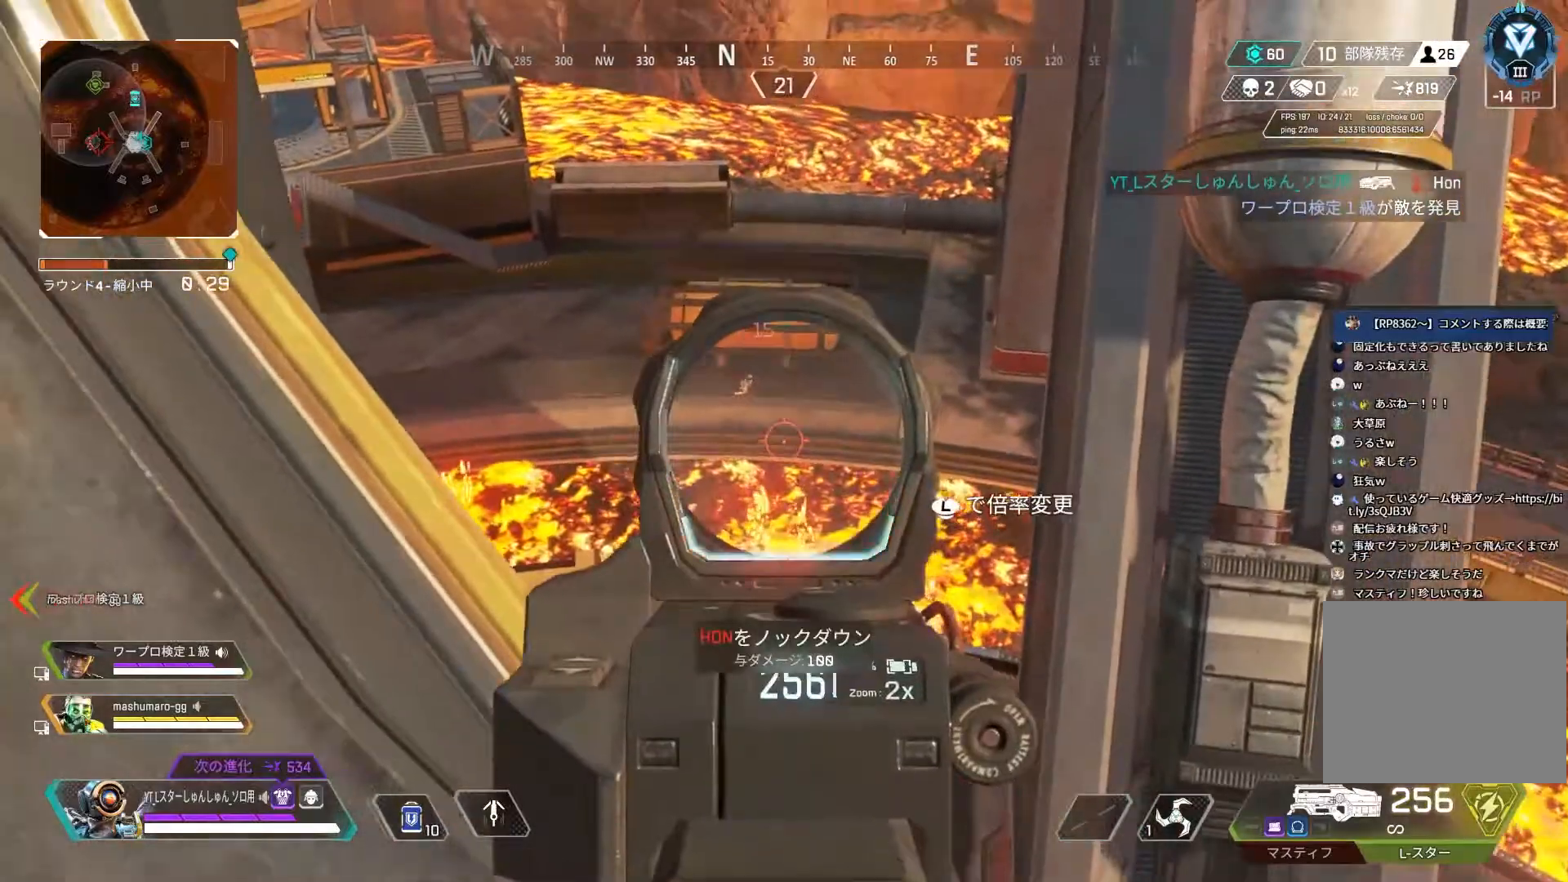
{"buttons": ["L2", "R1"], "left_stick": "center", "right_stick": "down-right", "events": [[217, "left_stick", "center"], [267, "right_stick", "up"], [367, "right_stick", "center"], [467, "R1", "down"], [483, "right_stick", "down-right"]]}
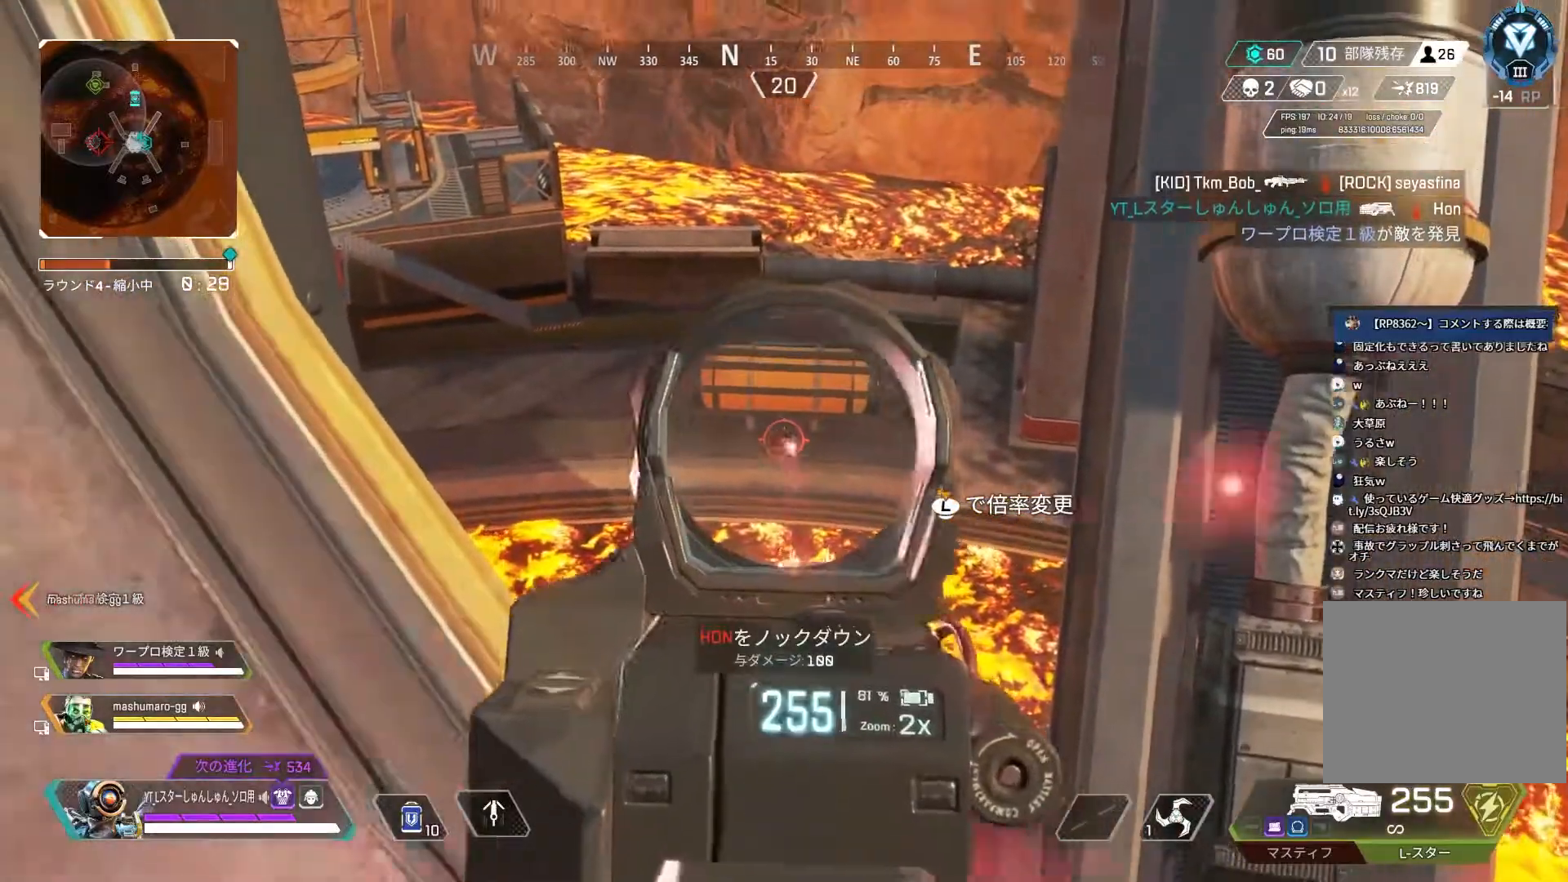
{"buttons": ["L2", "R1"], "left_stick": "center", "right_stick": "down", "events": [[350, "right_stick", "down"]]}
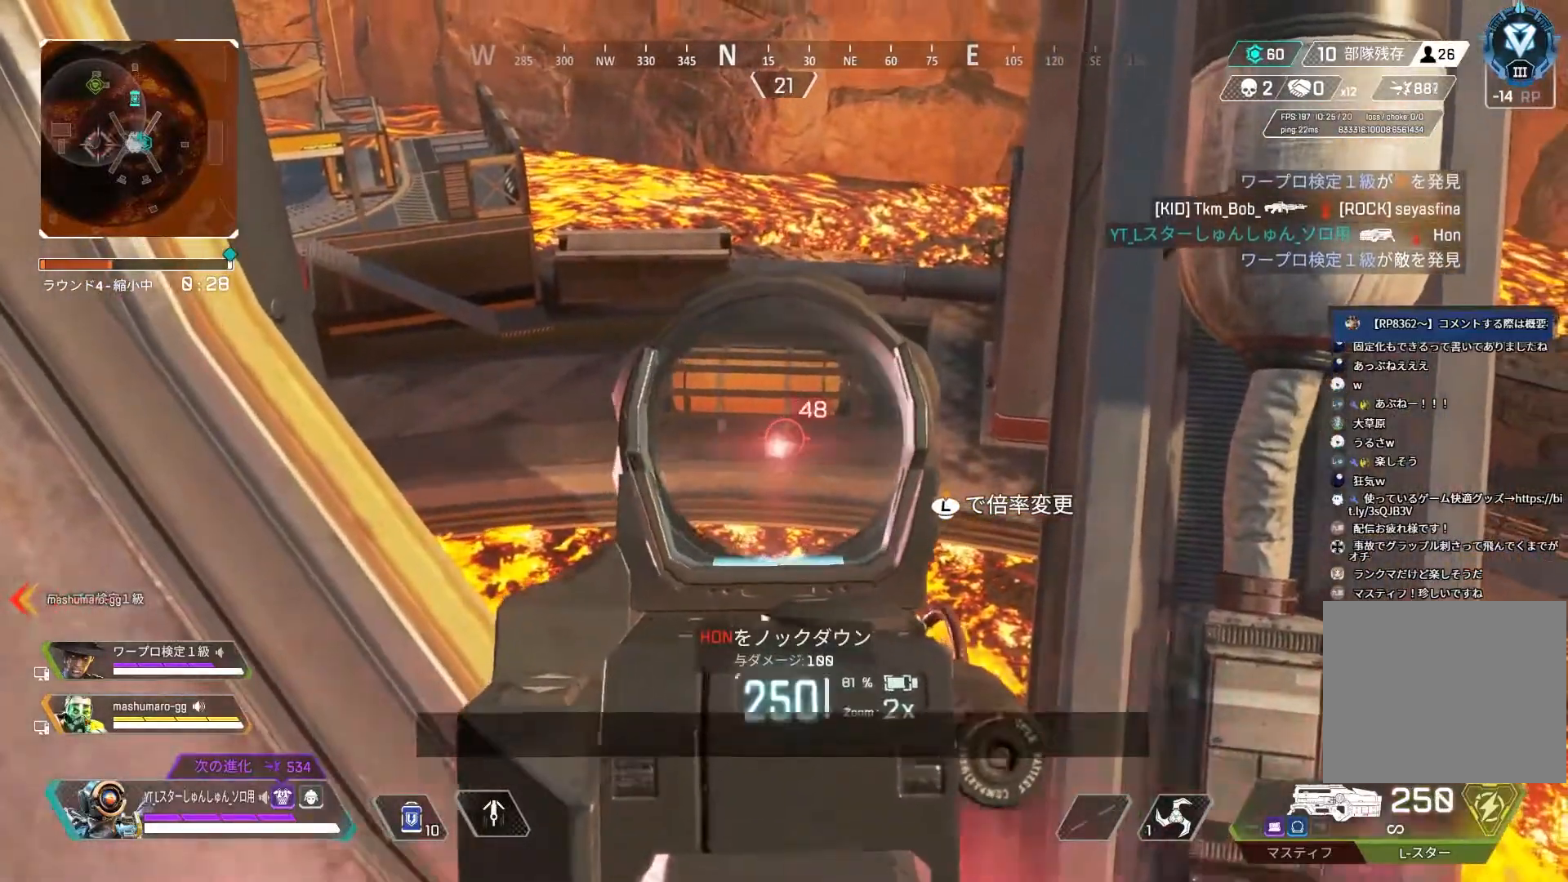
{"buttons": ["L2", "R1"], "left_stick": "center", "right_stick": "down", "events": []}
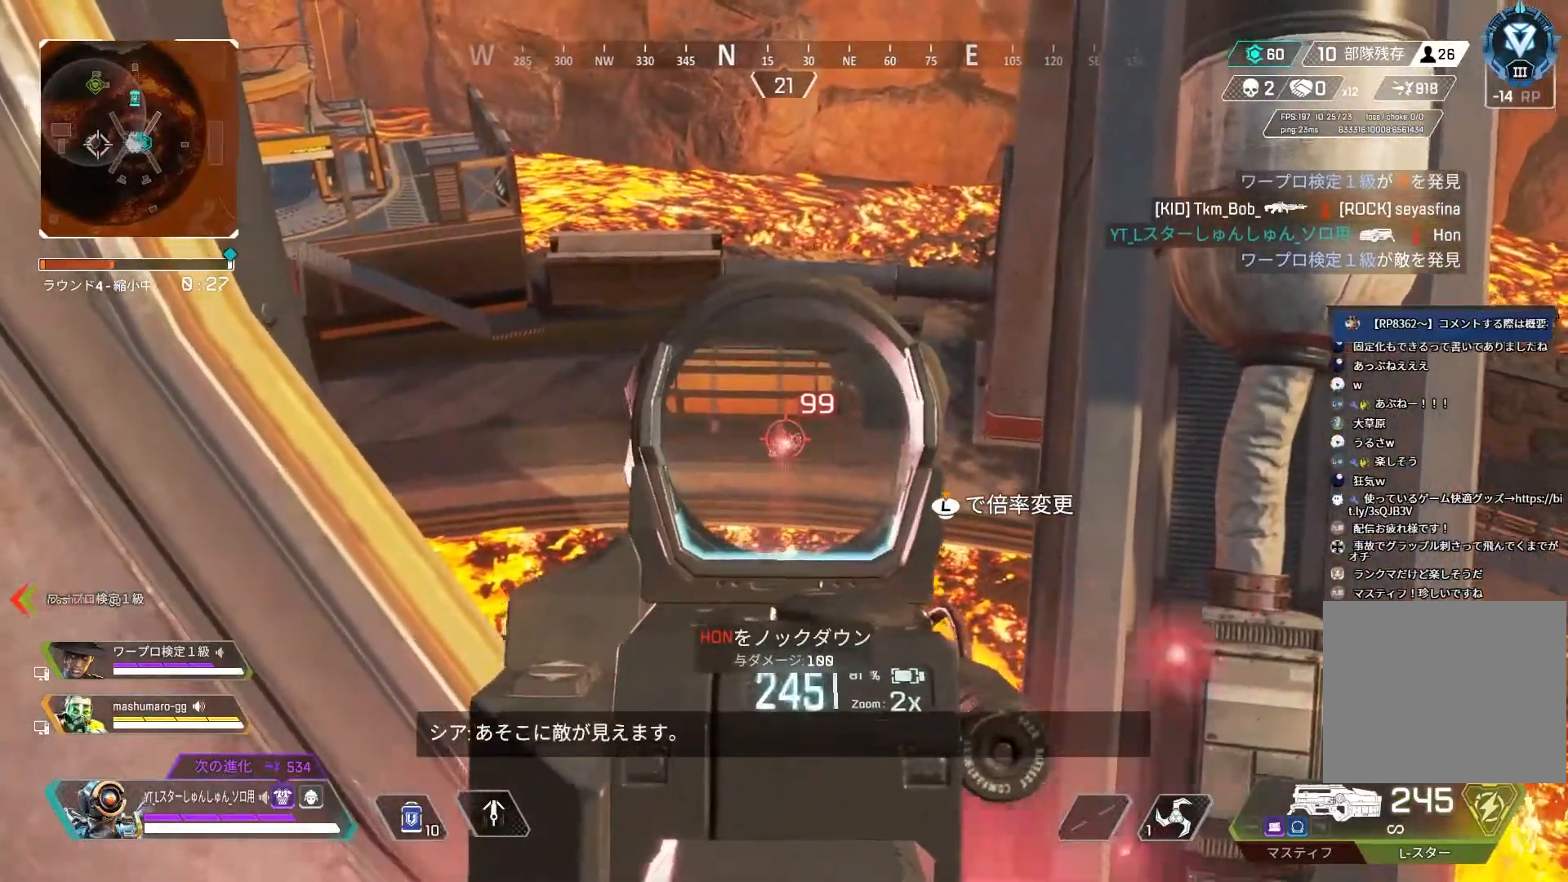
{"buttons": [], "left_stick": "left", "right_stick": "down-right", "events": [[267, "R1", "up"], [317, "L2", "up"], [367, "right_stick", "down-right"], [417, "left_stick", "left"]]}
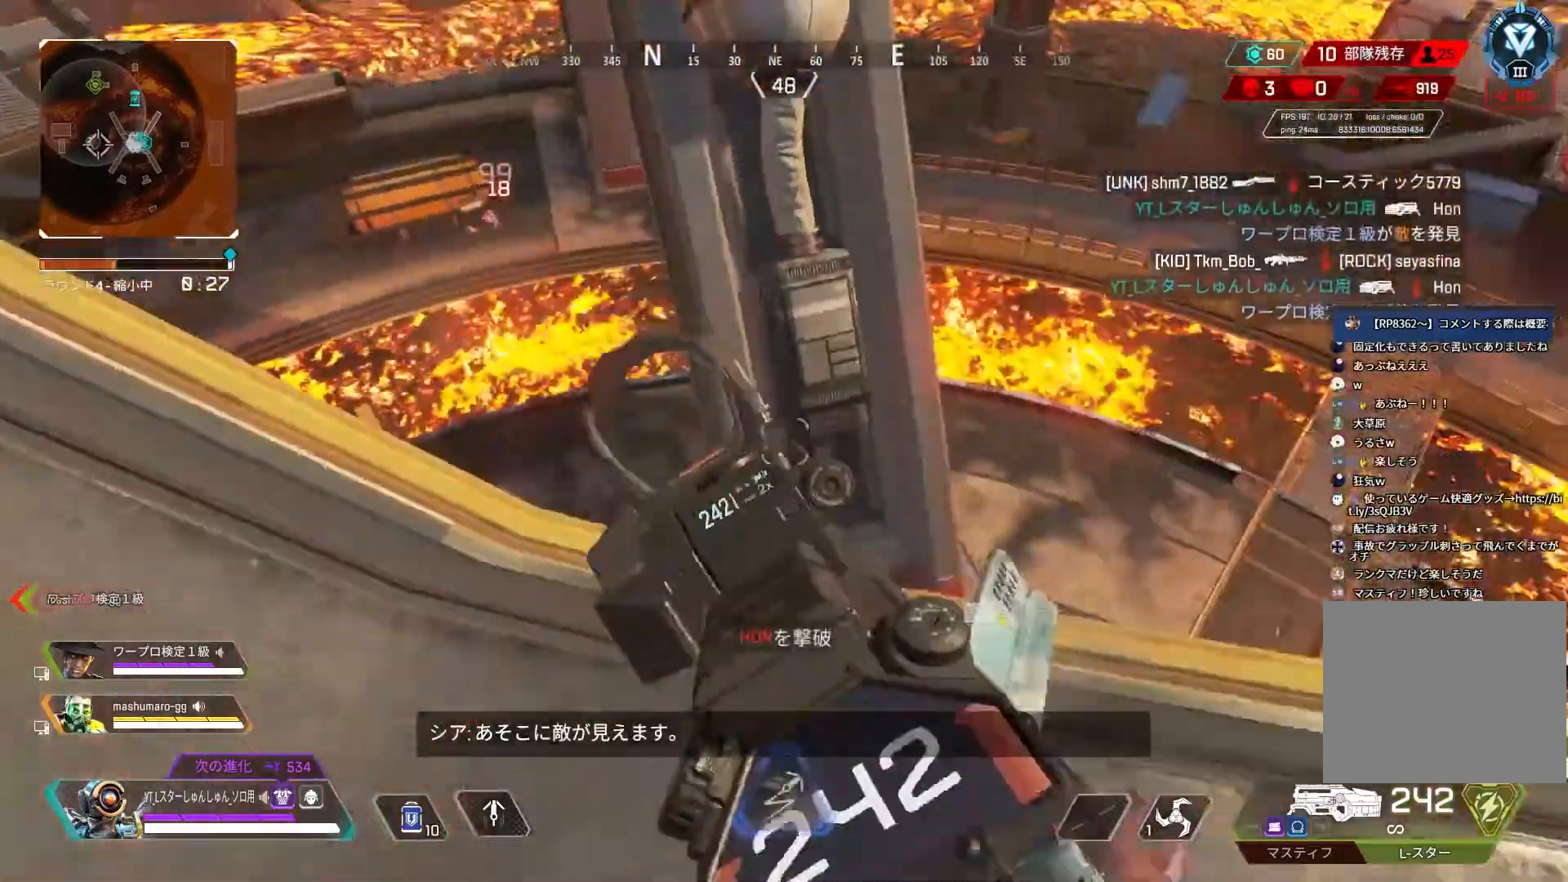
{"buttons": [], "left_stick": "center", "right_stick": "right", "events": [[17, "left_stick", "center"], [250, "right_stick", "right"], [300, "left_stick", "up-left"], [383, "left_stick", "center"]]}
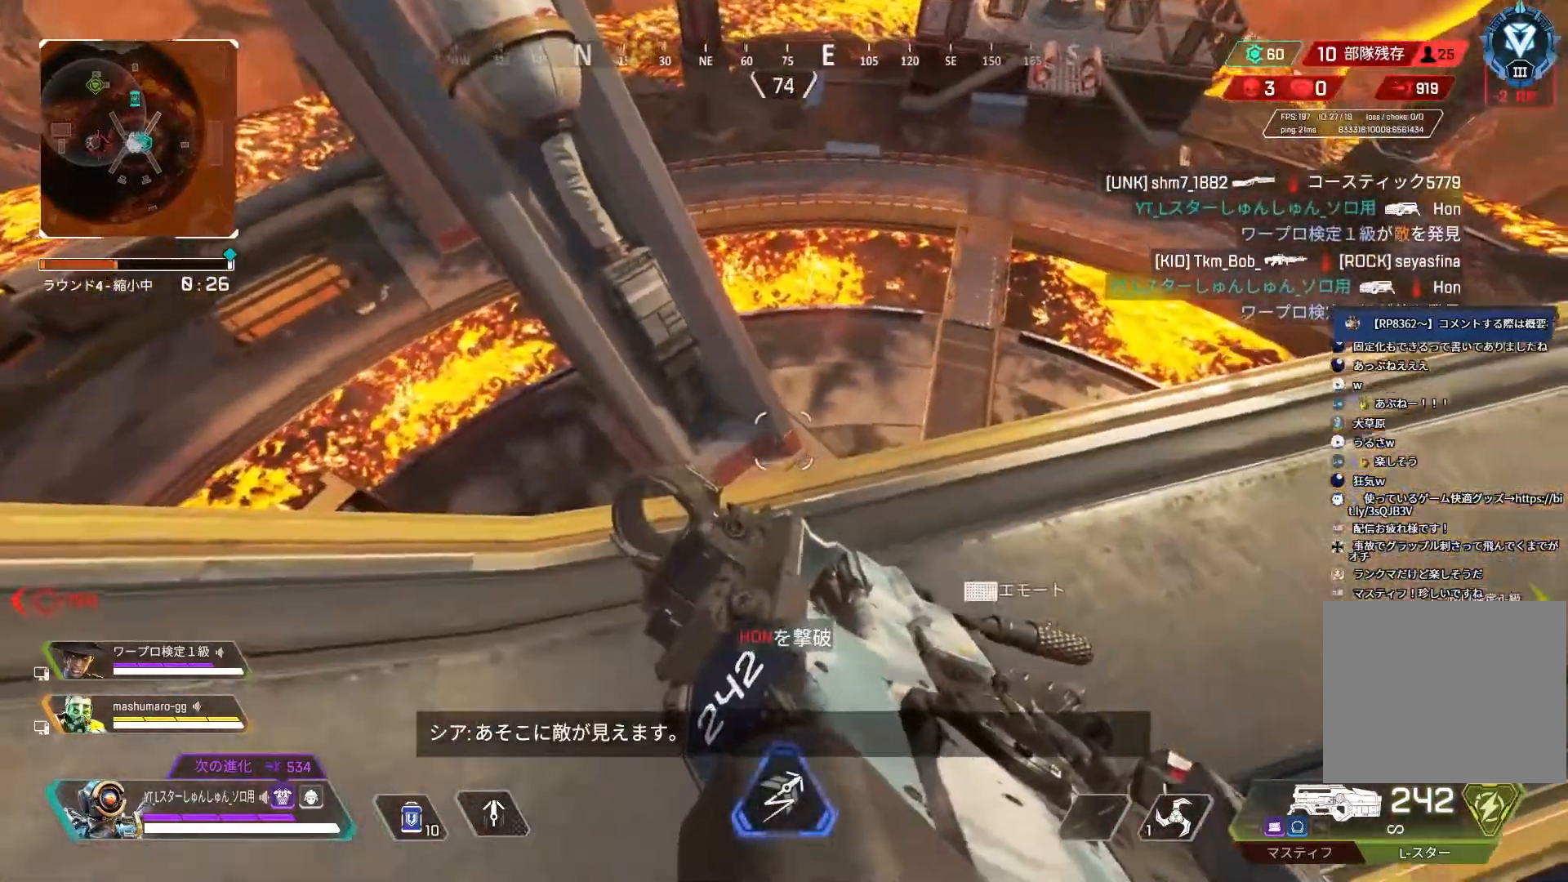
{"buttons": [], "left_stick": "center", "right_stick": "center", "events": [[167, "R3", "down"], [167, "right_stick", "center"], [233, "R3", "up"]]}